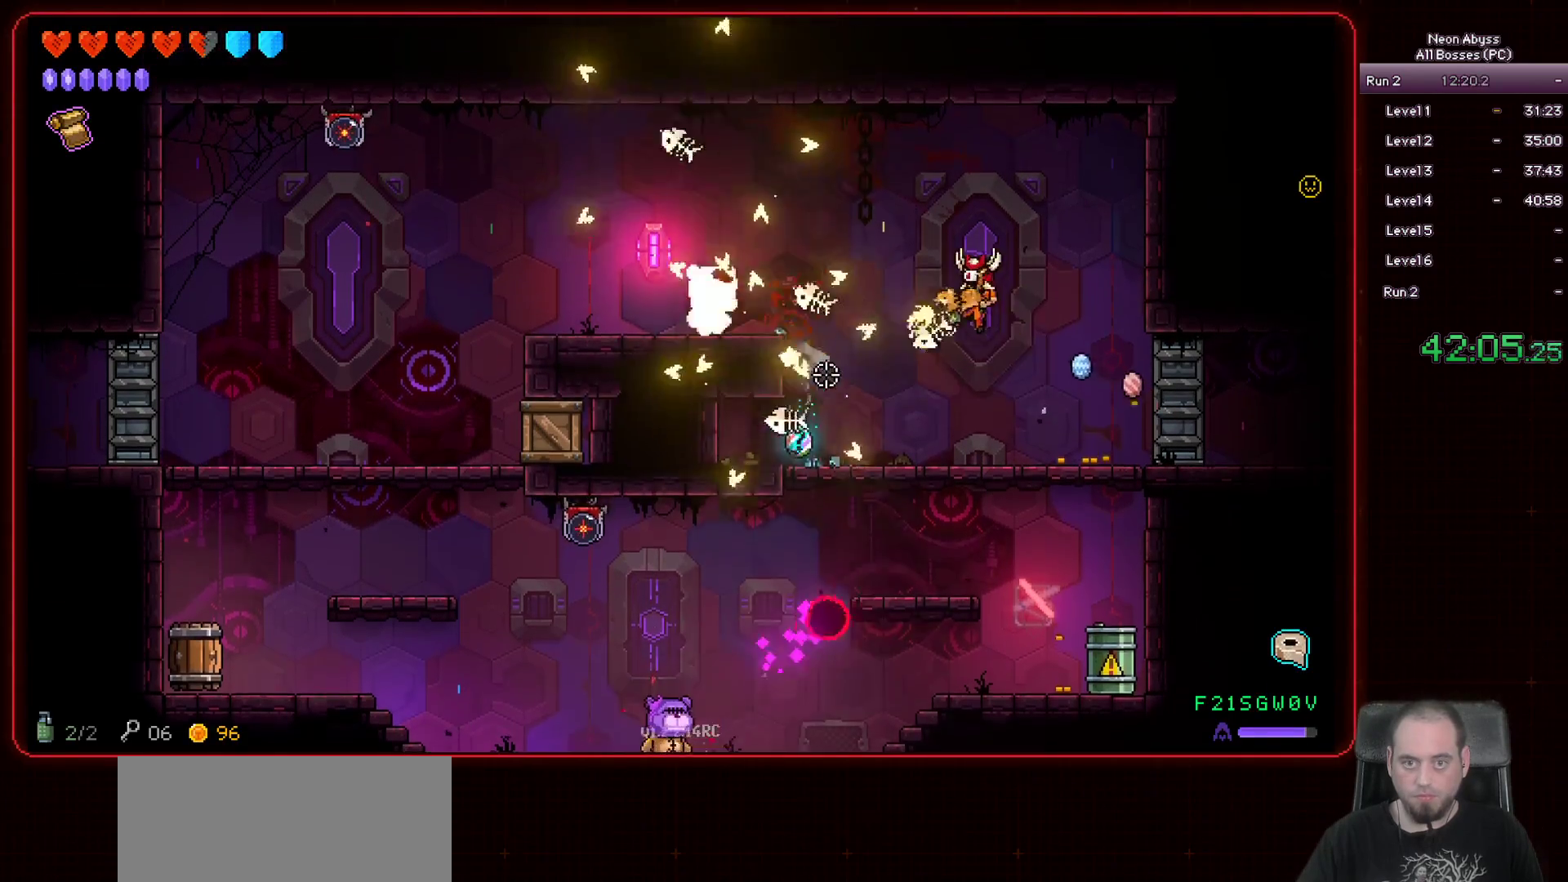
Gameplay with keyboard and mouse; each line is a JSON object with the keys and mouse buttons held at the frame after it. "events" lists presses ("down") and releases ("up") of "a", "d", "e", "escape", "f", "s", "shift", "space", "tab", "w", "mouse_left", "mouse_wheel" and "mouse_right" between this image and that frame as [ms after this image, input, new state], when the widget could be followed in between. "mouse_left", "mouse_wheel", "mouse_right" = the "left", "wheel", "right" buttons of the "mouse" list. No other keys are recorded. "wheel" means that the mouse wheel is clicked or scrolled. Mouse movement is not recorded.
{"keys": [], "mouse": ["left"], "events": [[34, "a", "up"]]}
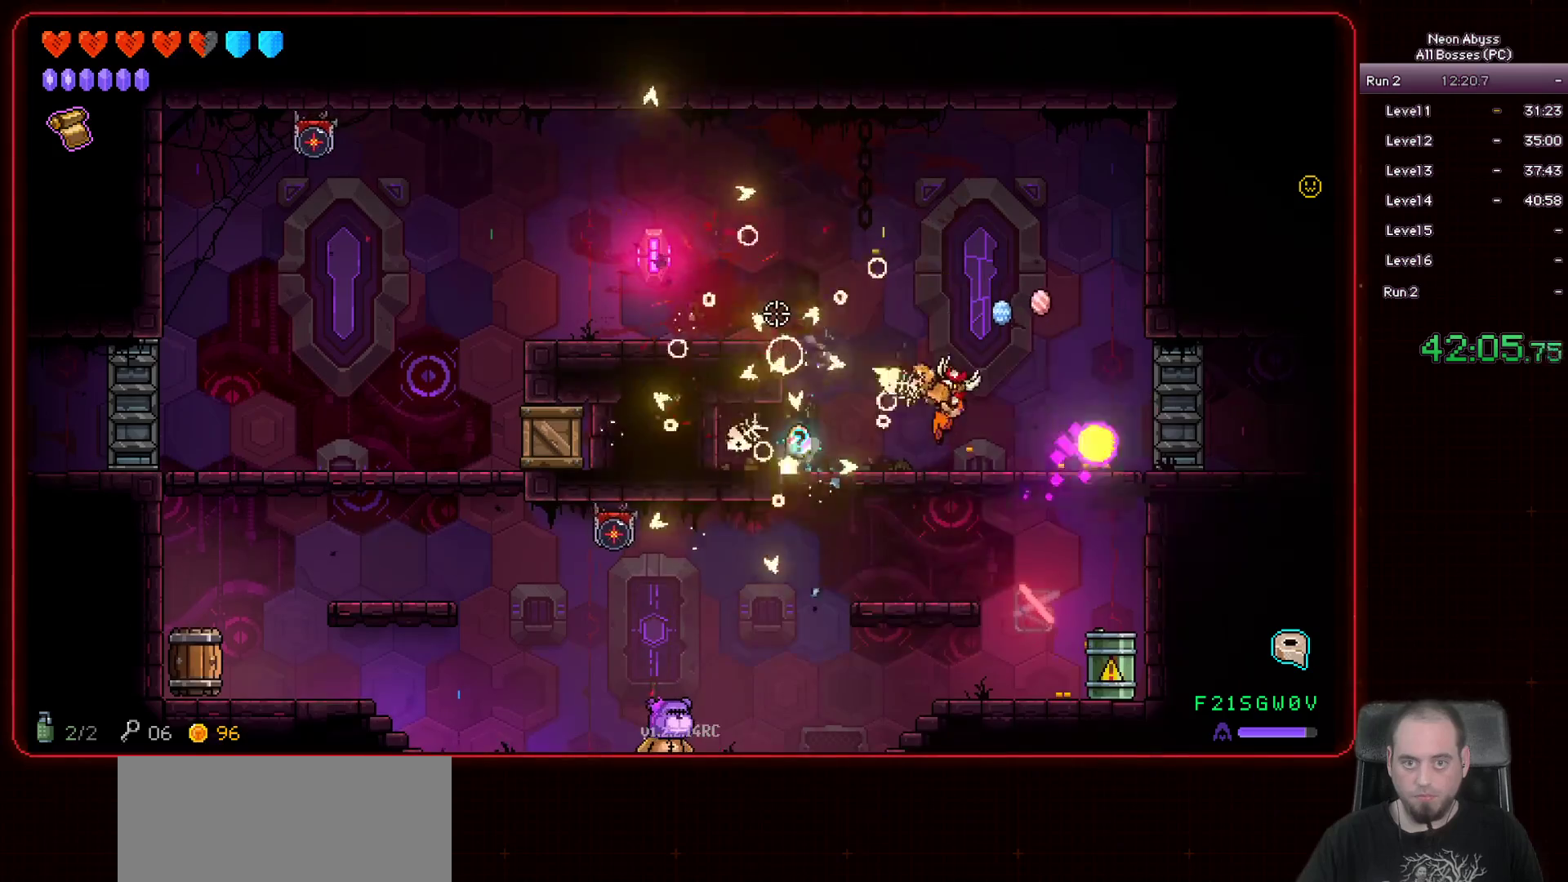
{"keys": [], "mouse": ["left"], "events": []}
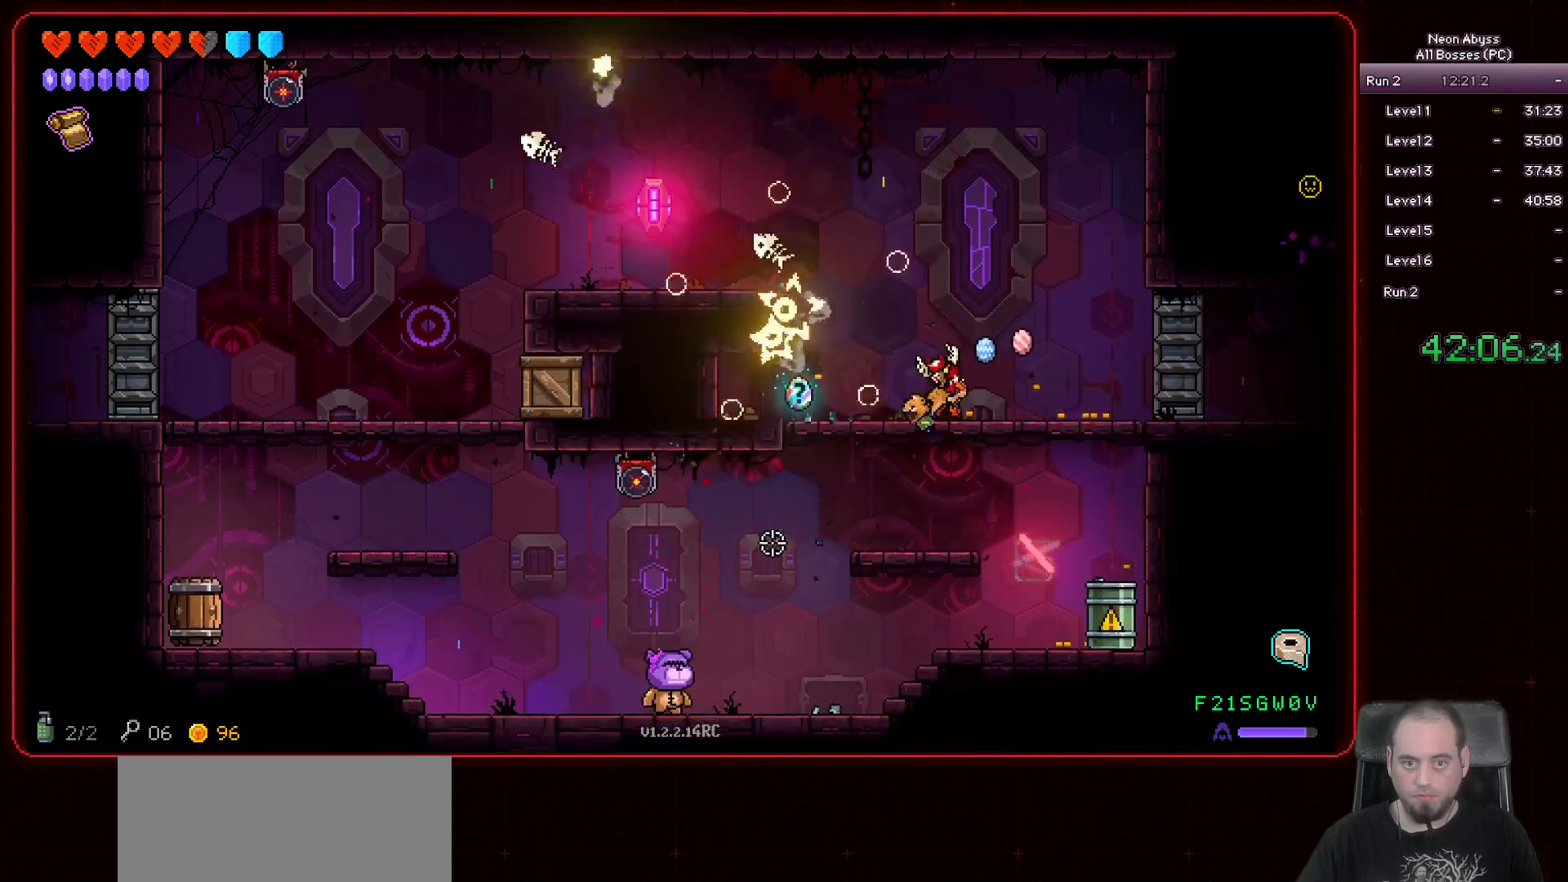
{"keys": [], "mouse": ["left"], "events": [[84, "s", "down"], [417, "s", "up"]]}
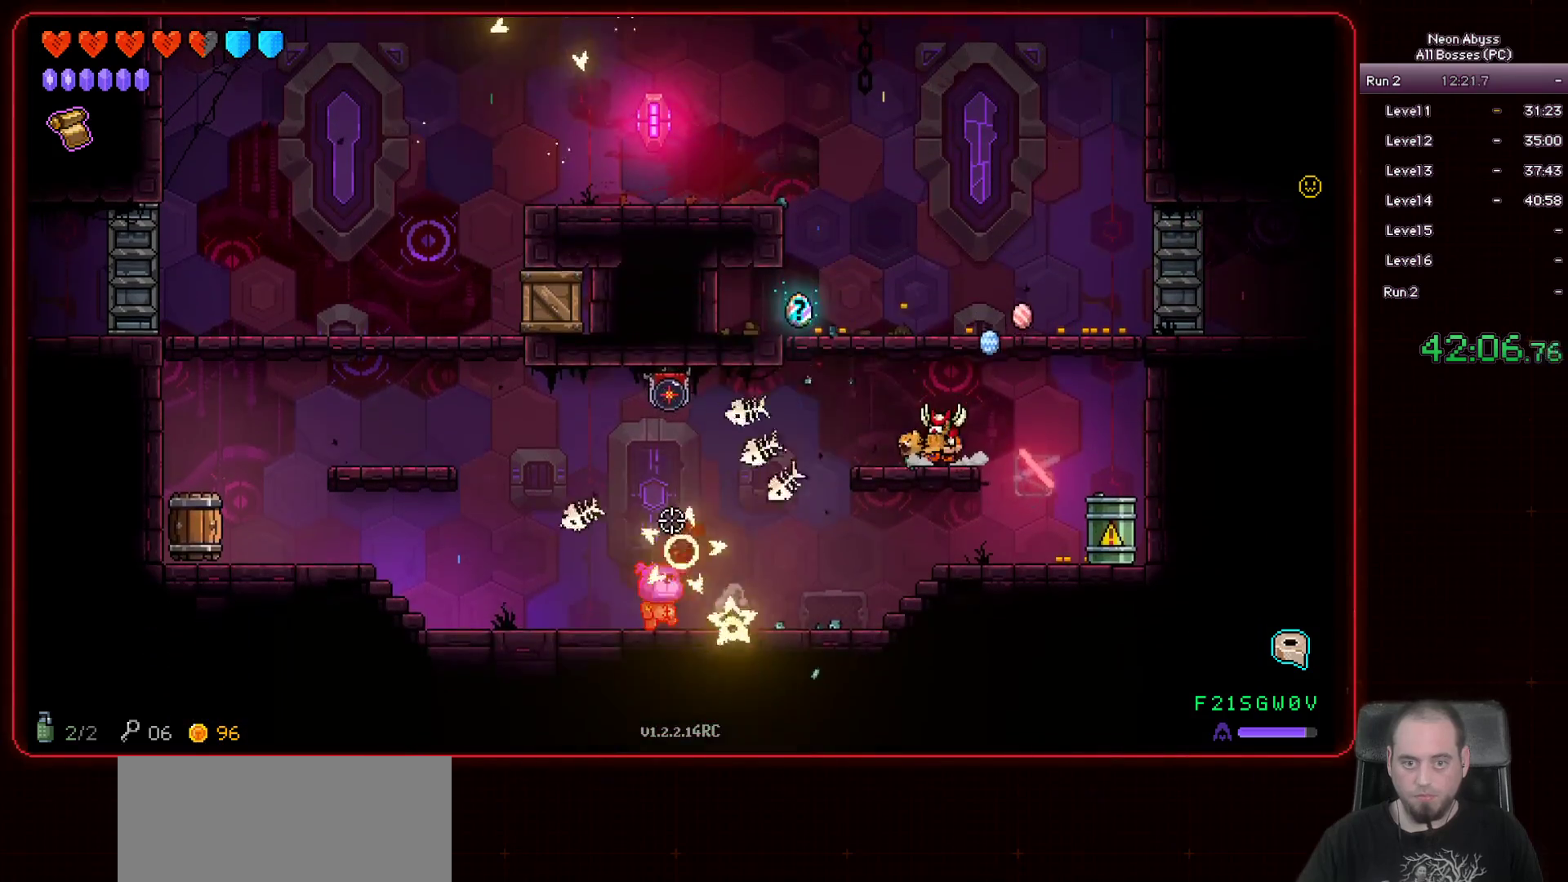
{"keys": [], "mouse": ["left"], "events": []}
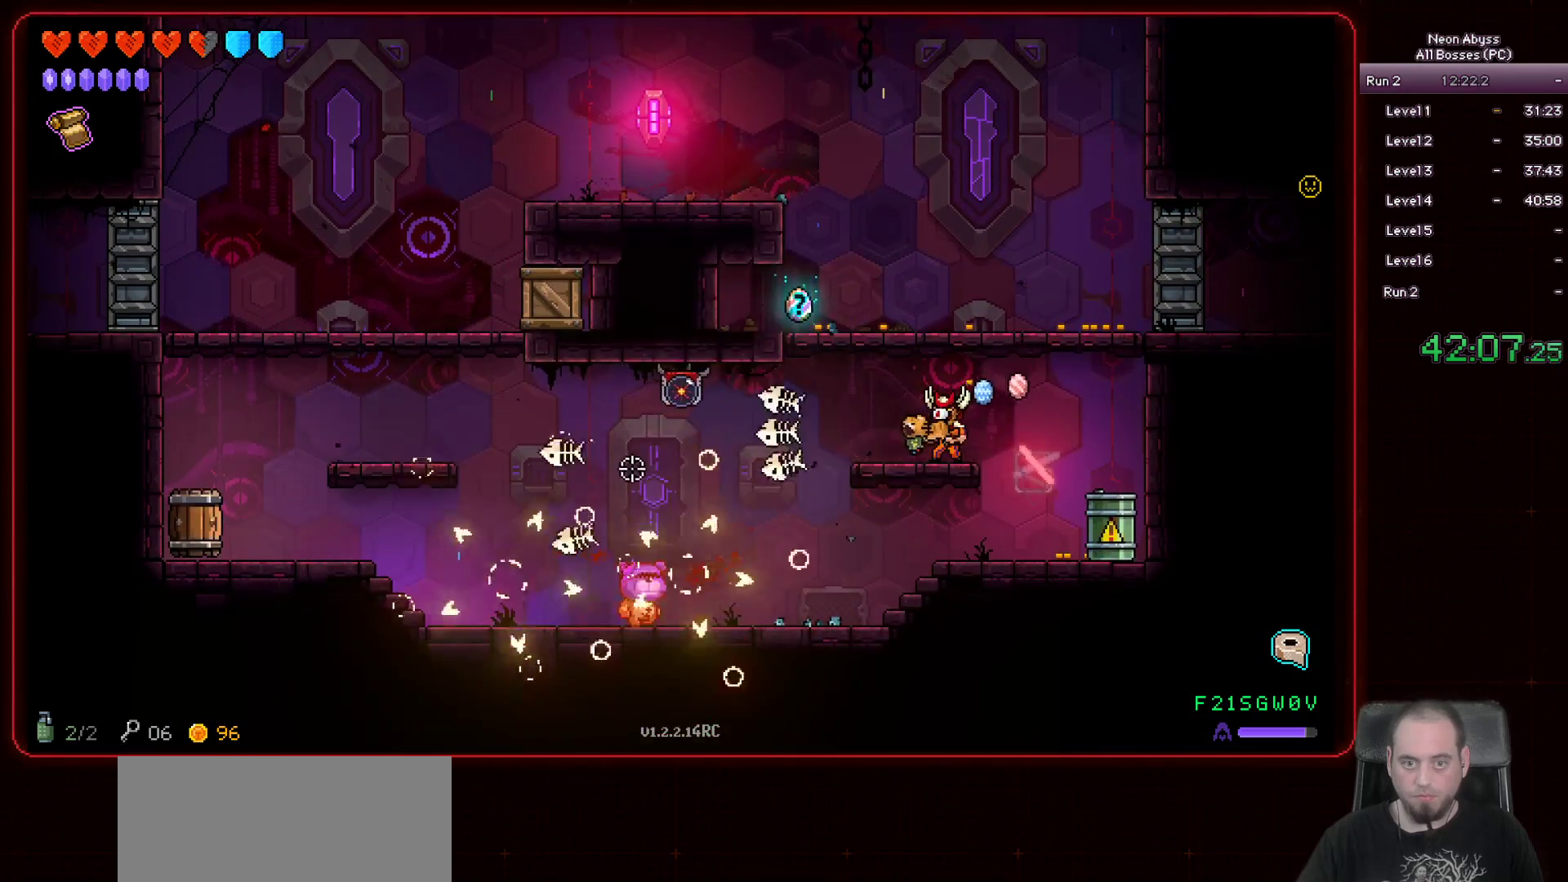
{"keys": ["s"], "mouse": ["left"], "events": [[417, "s", "down"]]}
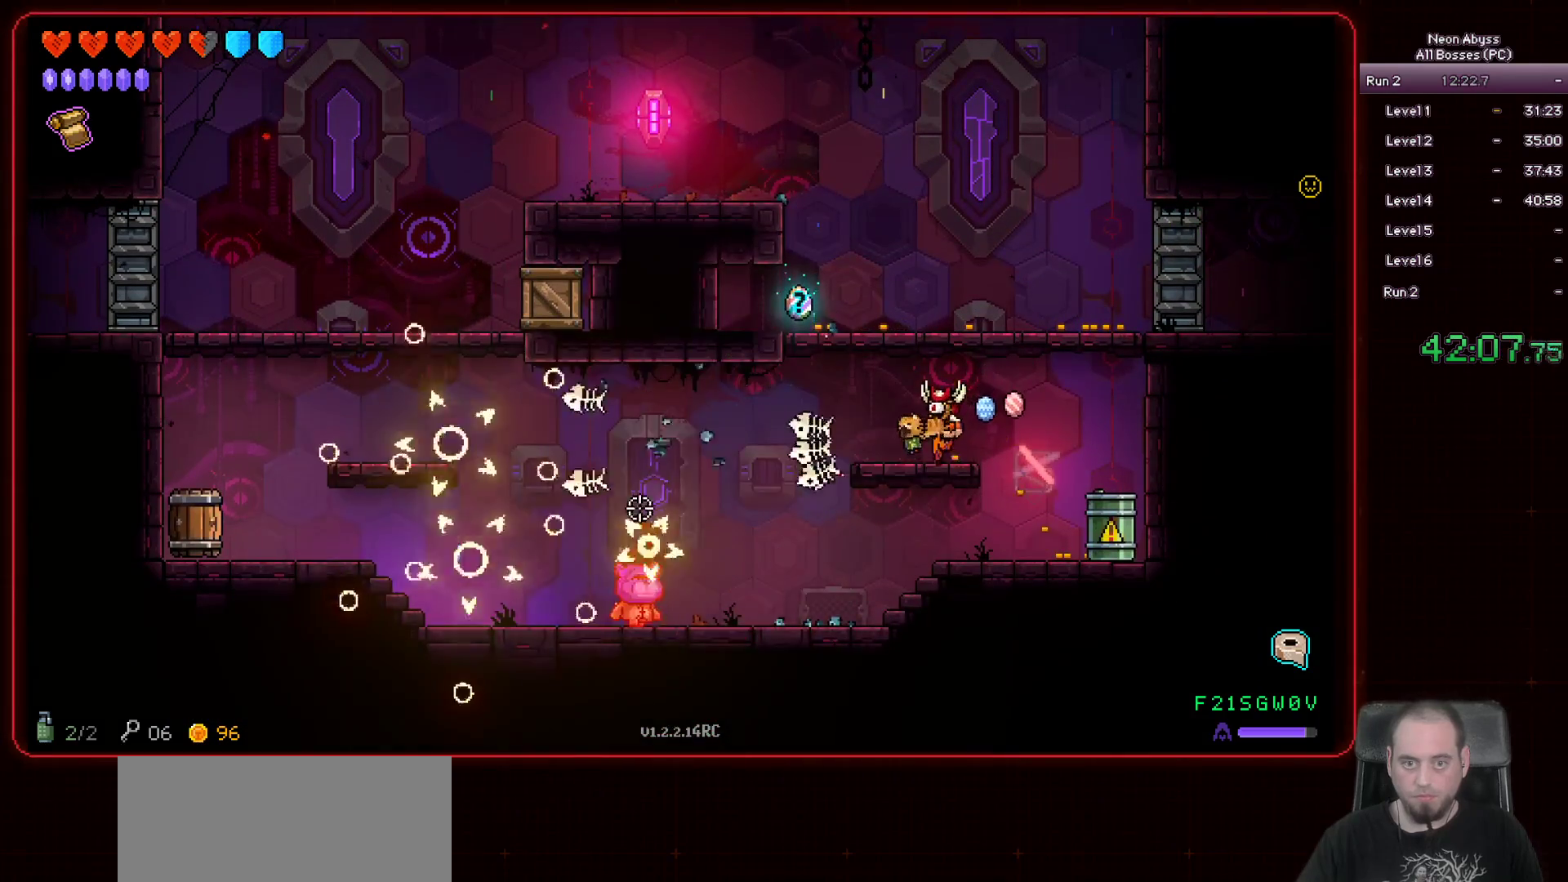
{"keys": [], "mouse": ["left"], "events": [[50, "a", "down"], [133, "a", "up"], [183, "s", "up"]]}
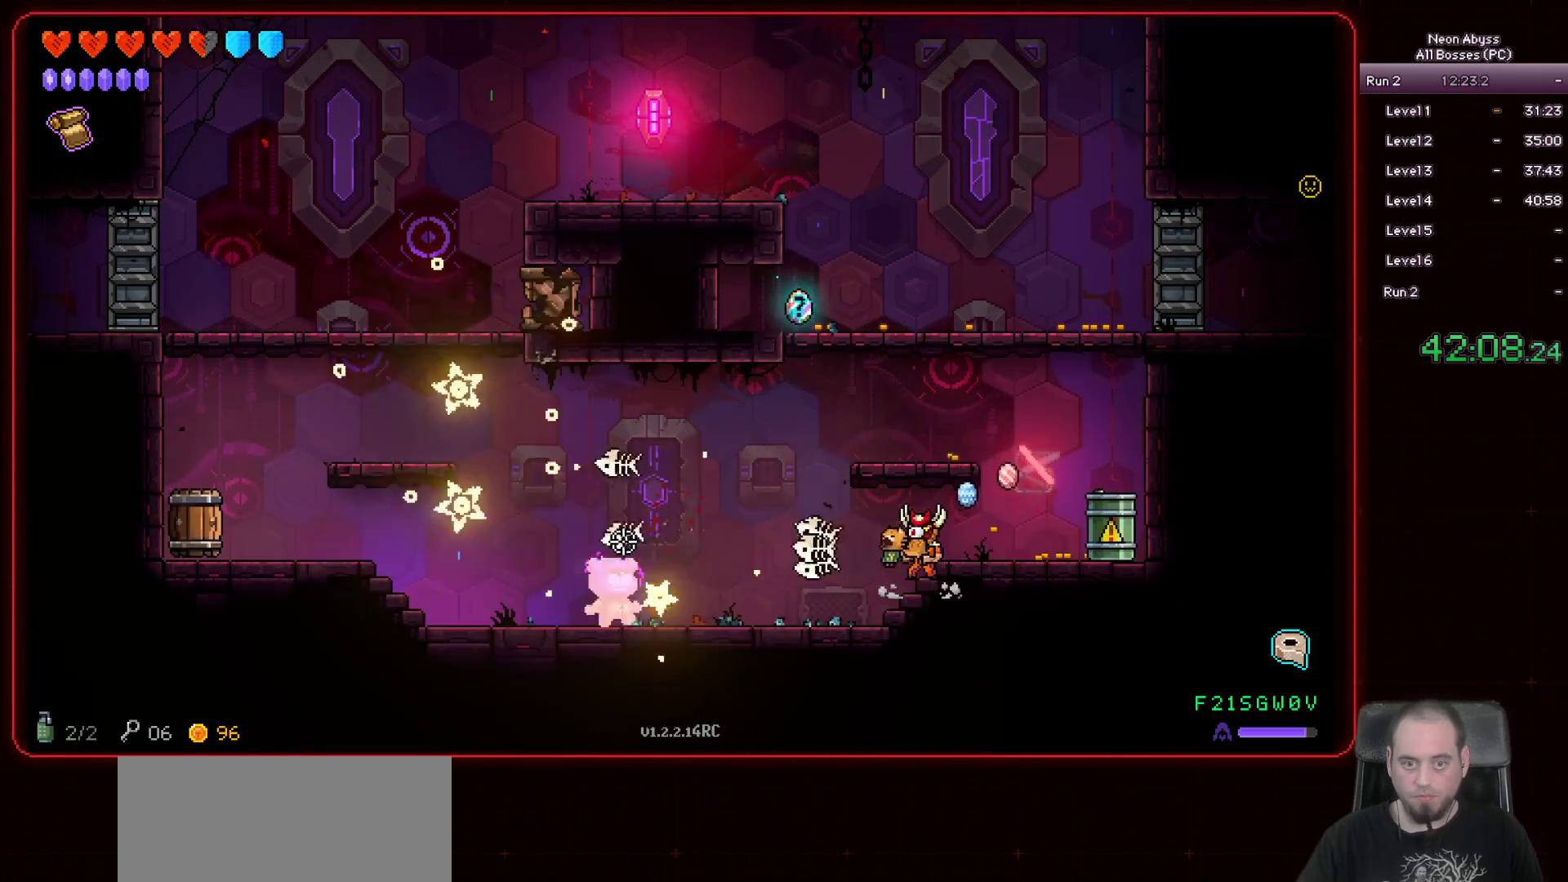
{"keys": ["a", "space"], "mouse": ["left"], "events": [[34, "a", "down"], [417, "space", "down"]]}
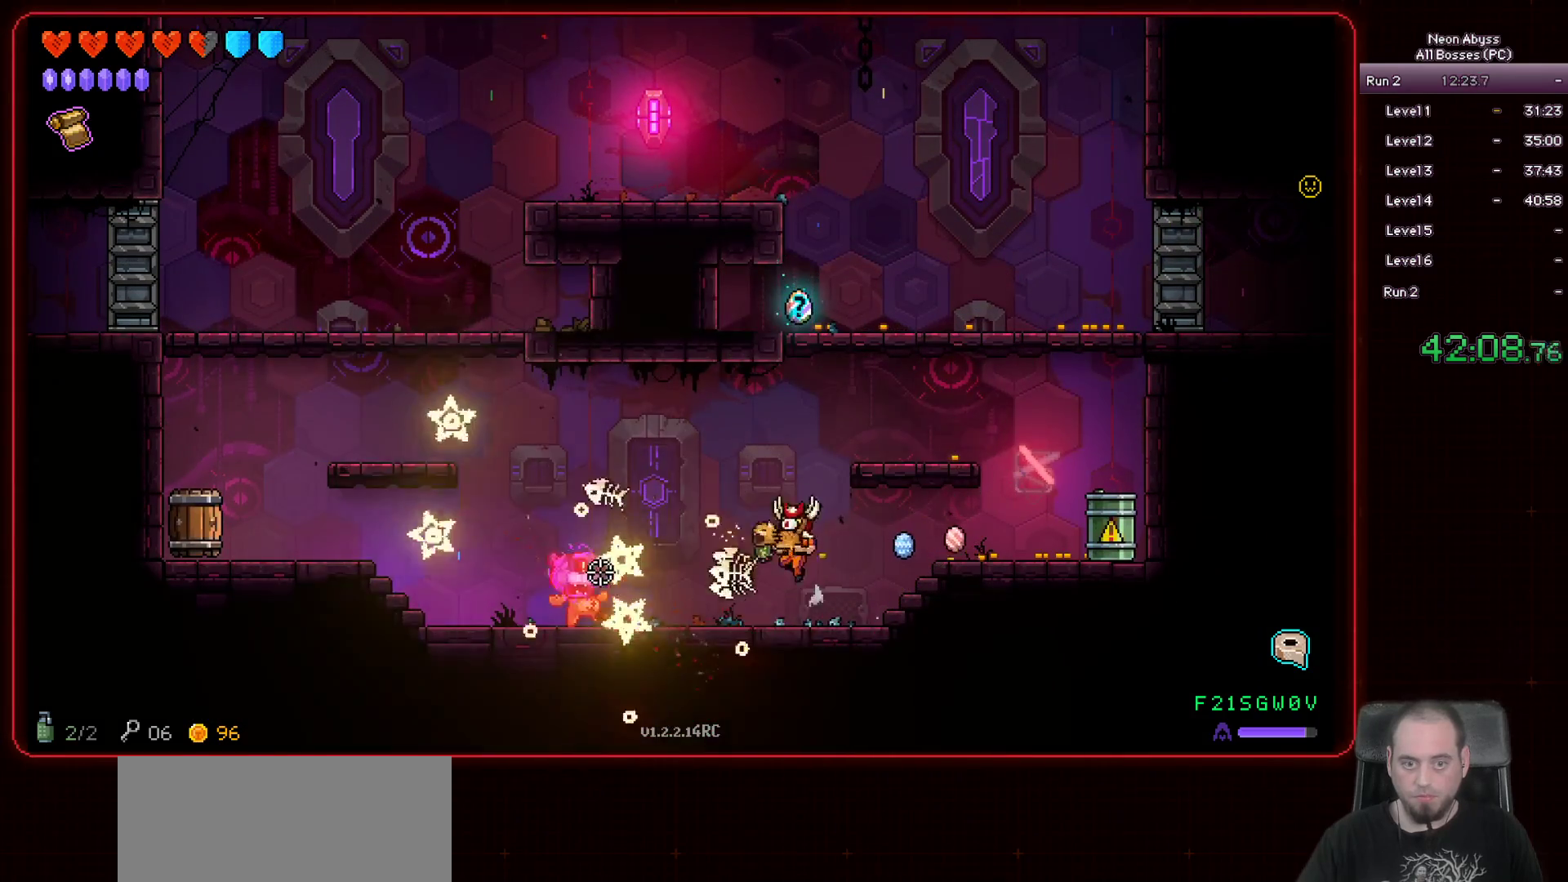
{"keys": ["a", "space"], "mouse": ["left"], "events": [[250, "space", "up"], [384, "space", "down"]]}
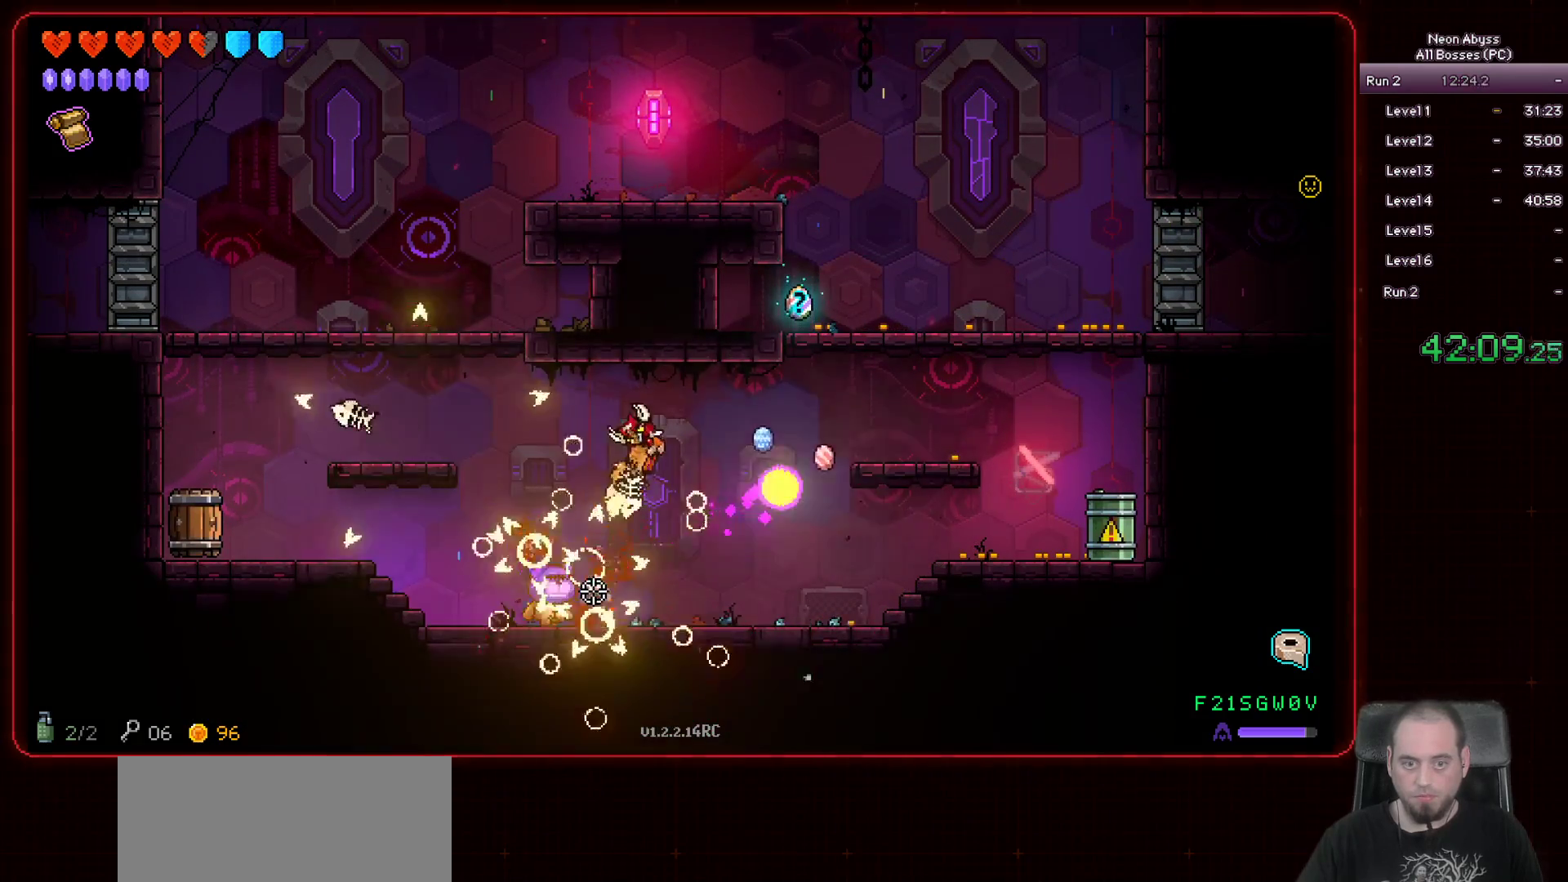
{"keys": ["a"], "mouse": ["left"], "events": [[117, "space", "up"], [384, "a", "up"], [451, "a", "down"]]}
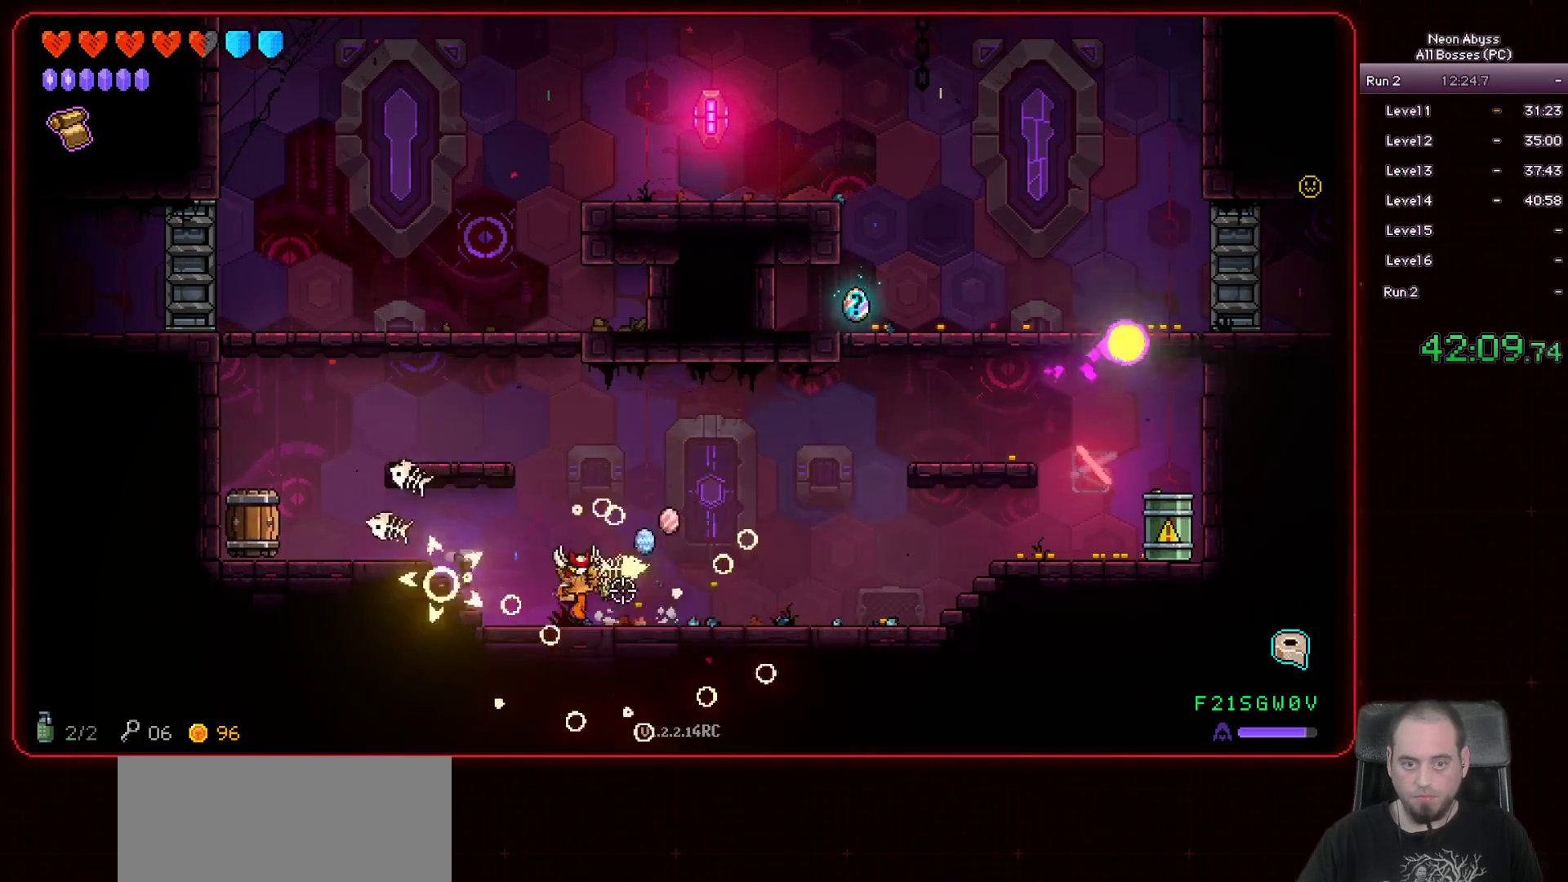
{"keys": ["a"], "mouse": [], "events": [[183, "space", "down"], [400, "space", "up"], [467, "mouse_left", "up"]]}
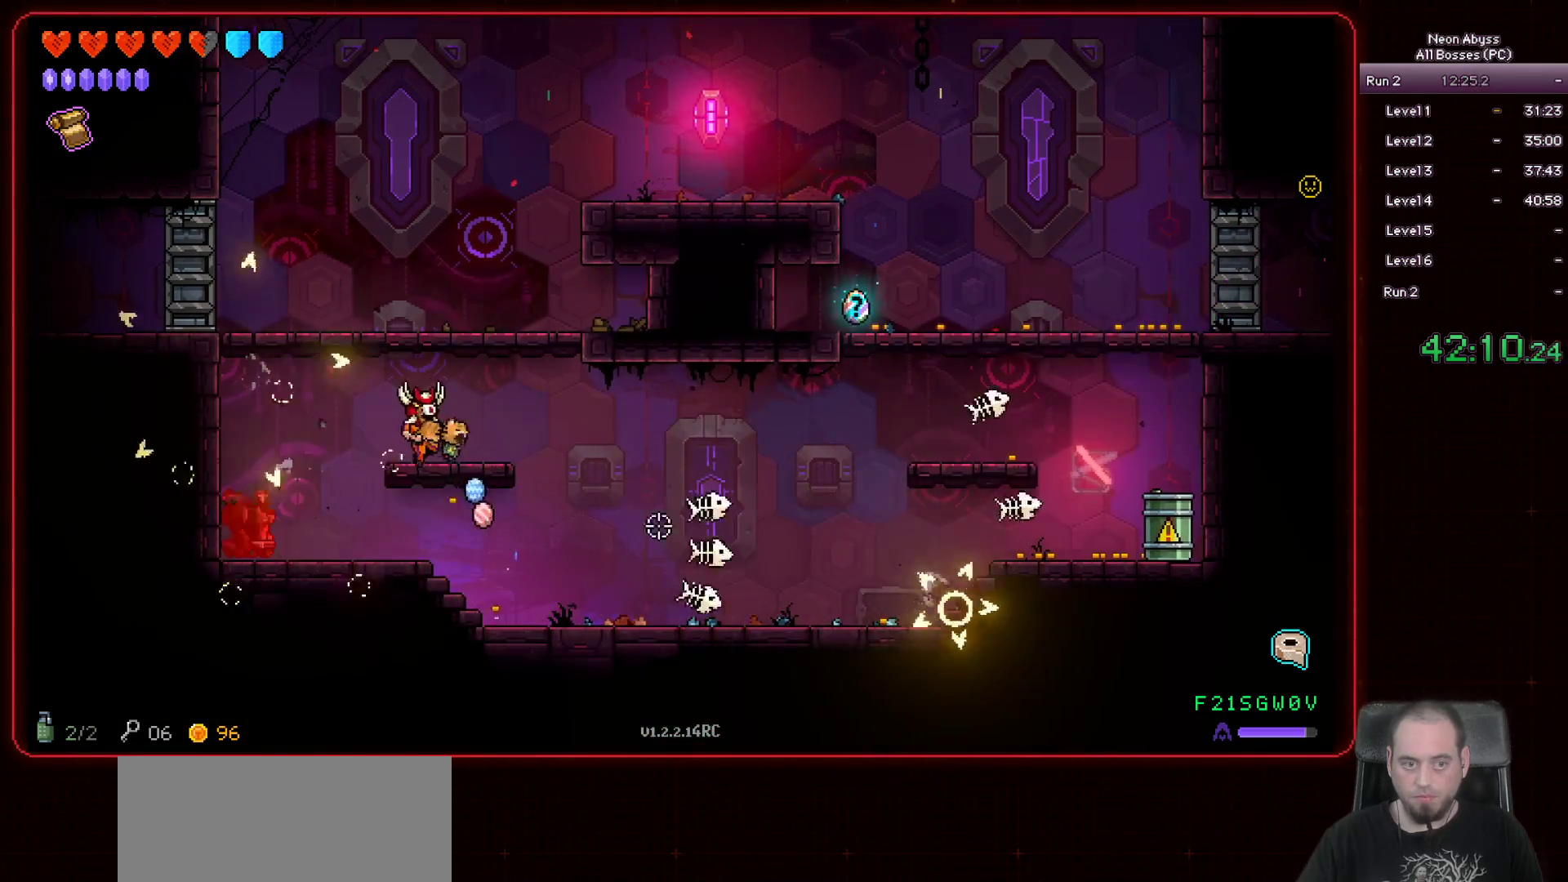
{"keys": ["space"], "mouse": ["left"], "events": [[150, "a", "up"], [184, "mouse_left", "down"], [367, "space", "down"]]}
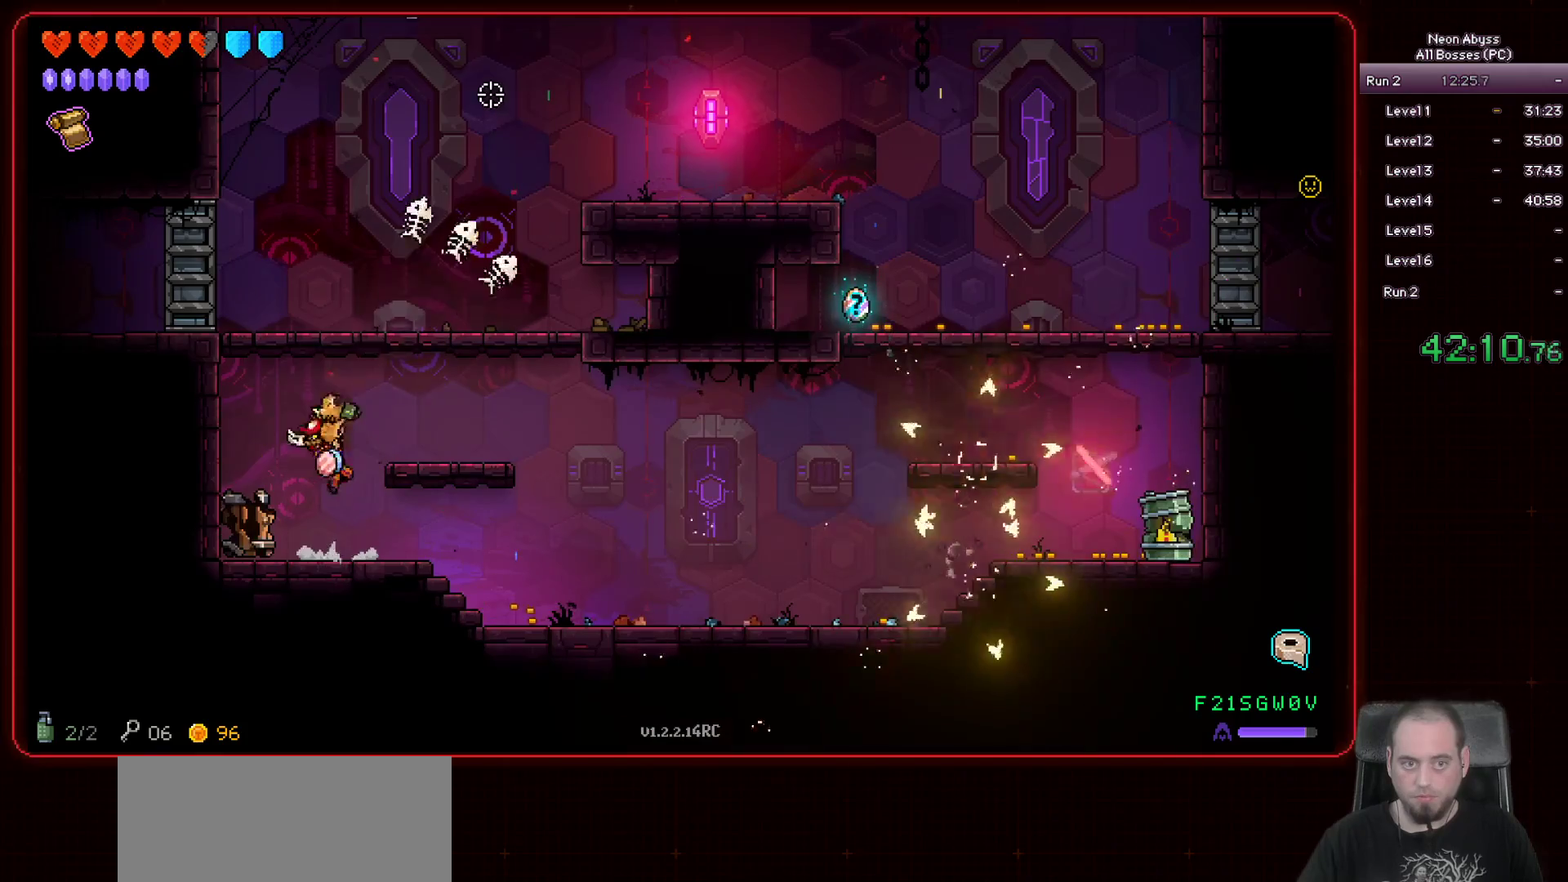
{"keys": ["a"], "mouse": ["left"], "events": [[50, "d", "down"], [233, "space", "up"], [283, "d", "up"], [434, "a", "down"]]}
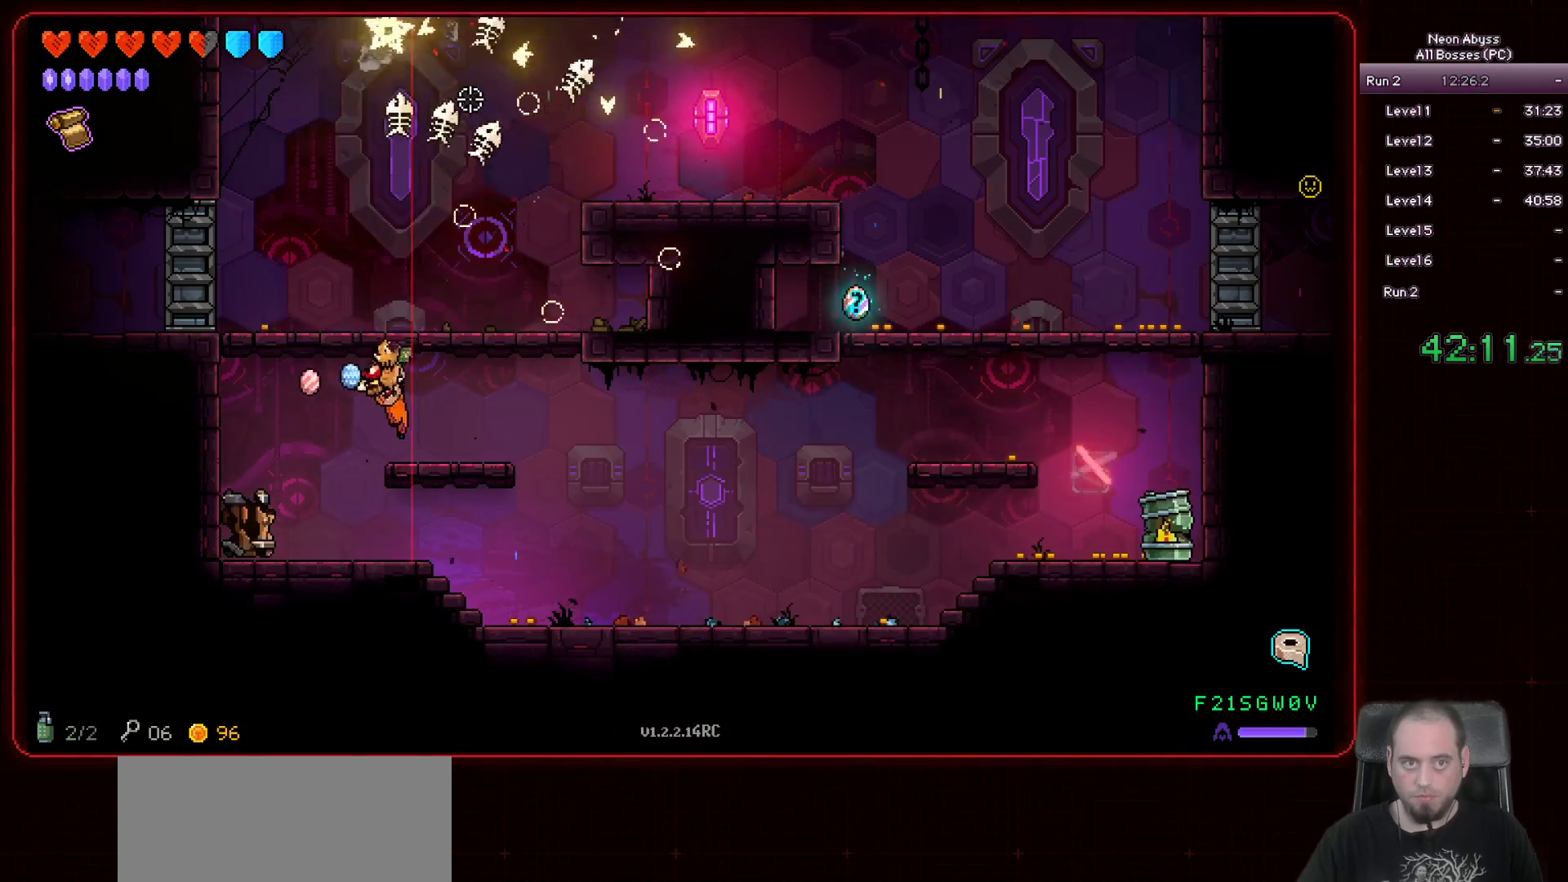
{"keys": ["a"], "mouse": ["left"], "events": [[34, "space", "down"], [267, "space", "up"]]}
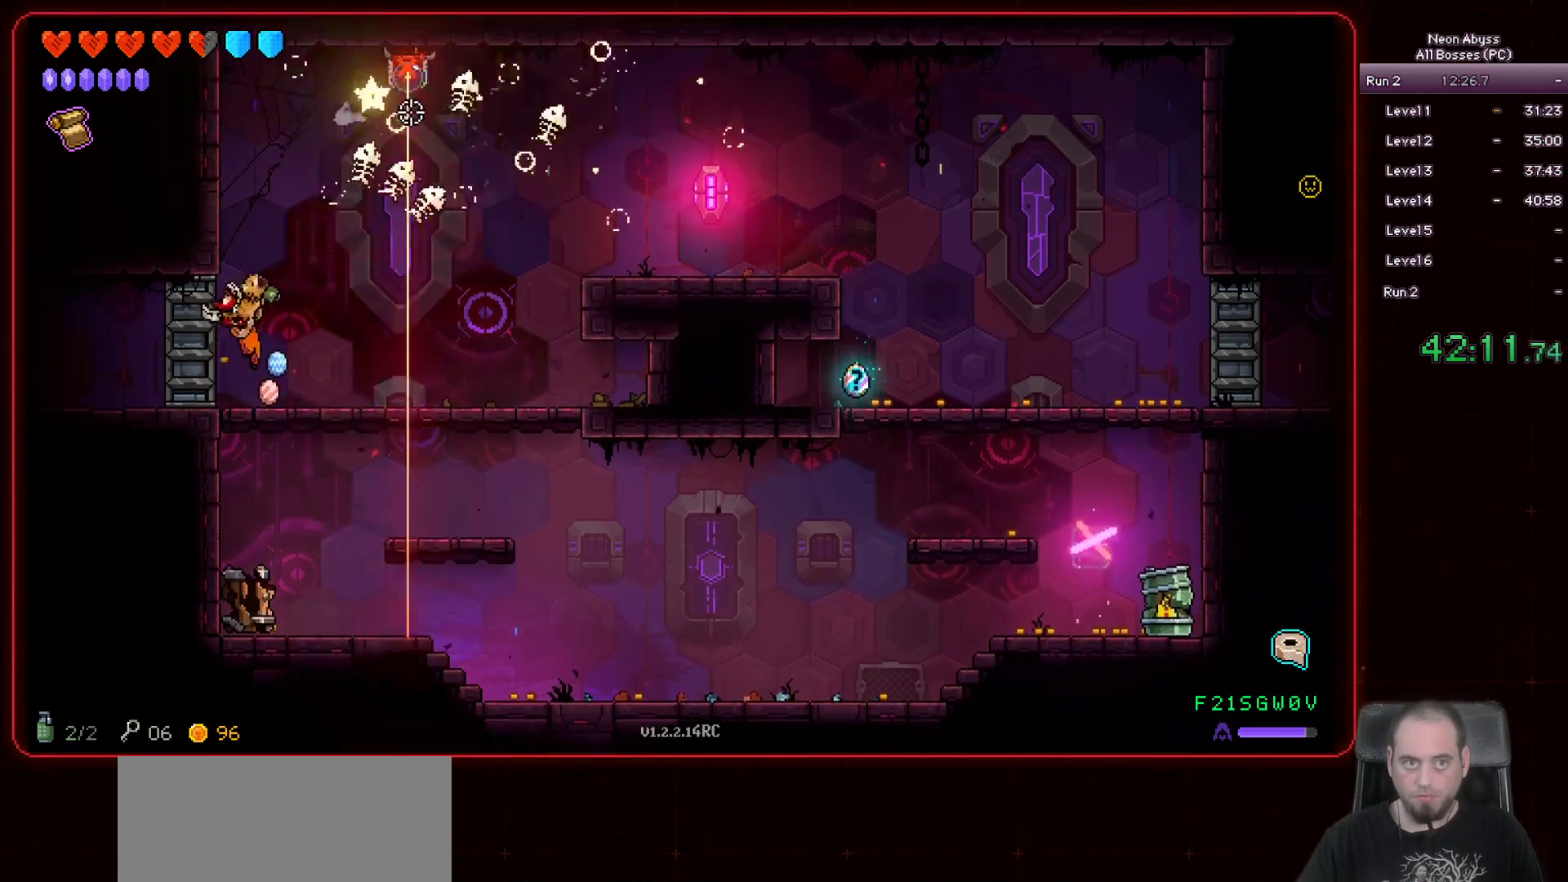
{"keys": [], "mouse": ["left"], "events": [[83, "a", "up"]]}
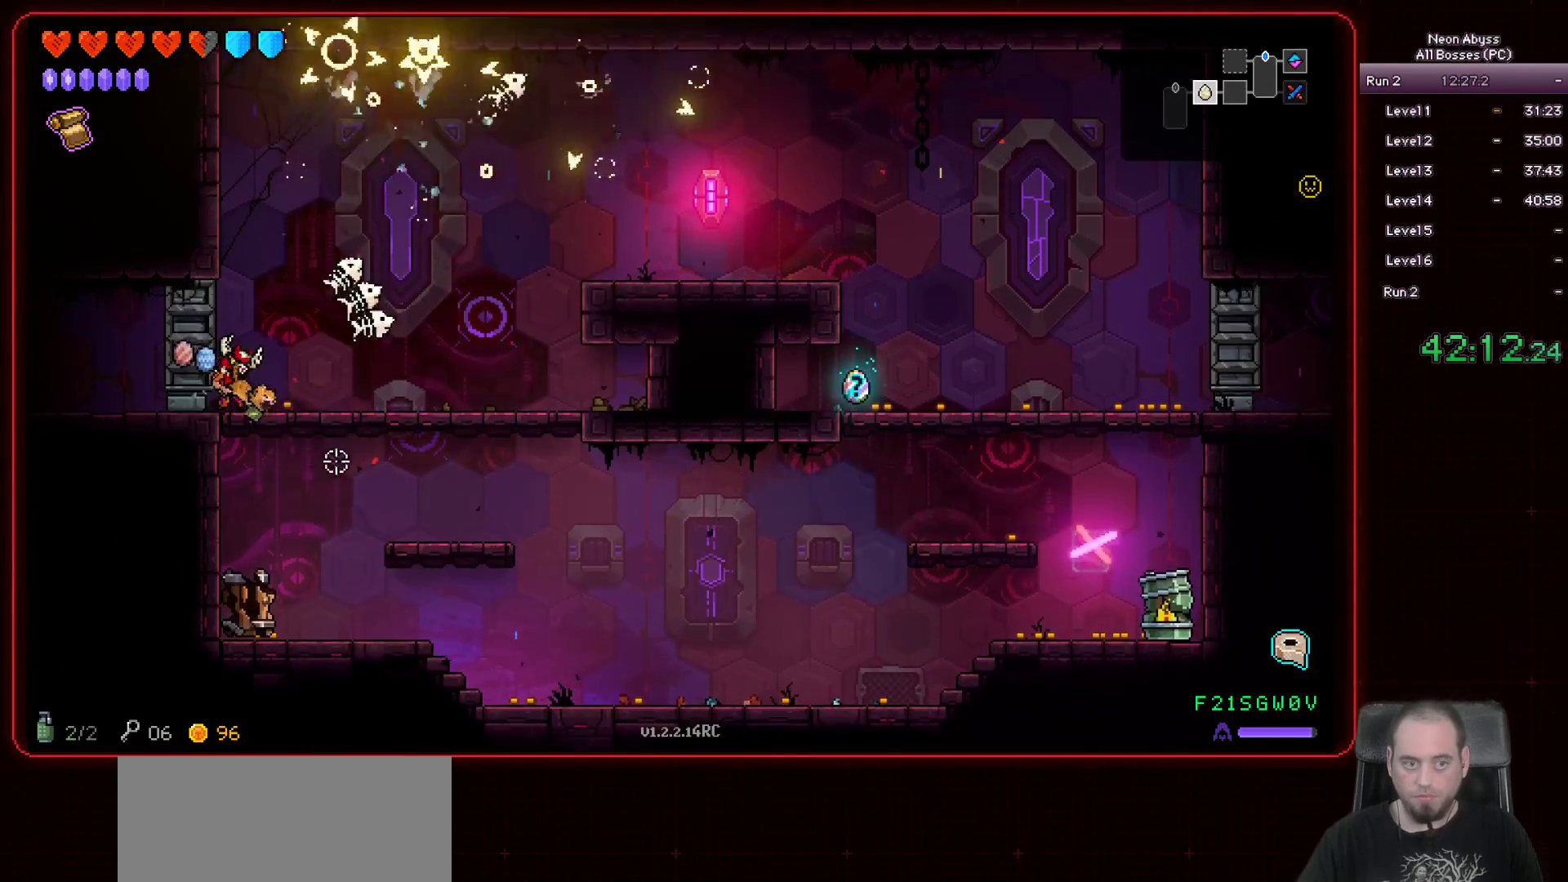
{"keys": [], "mouse": ["left"], "events": []}
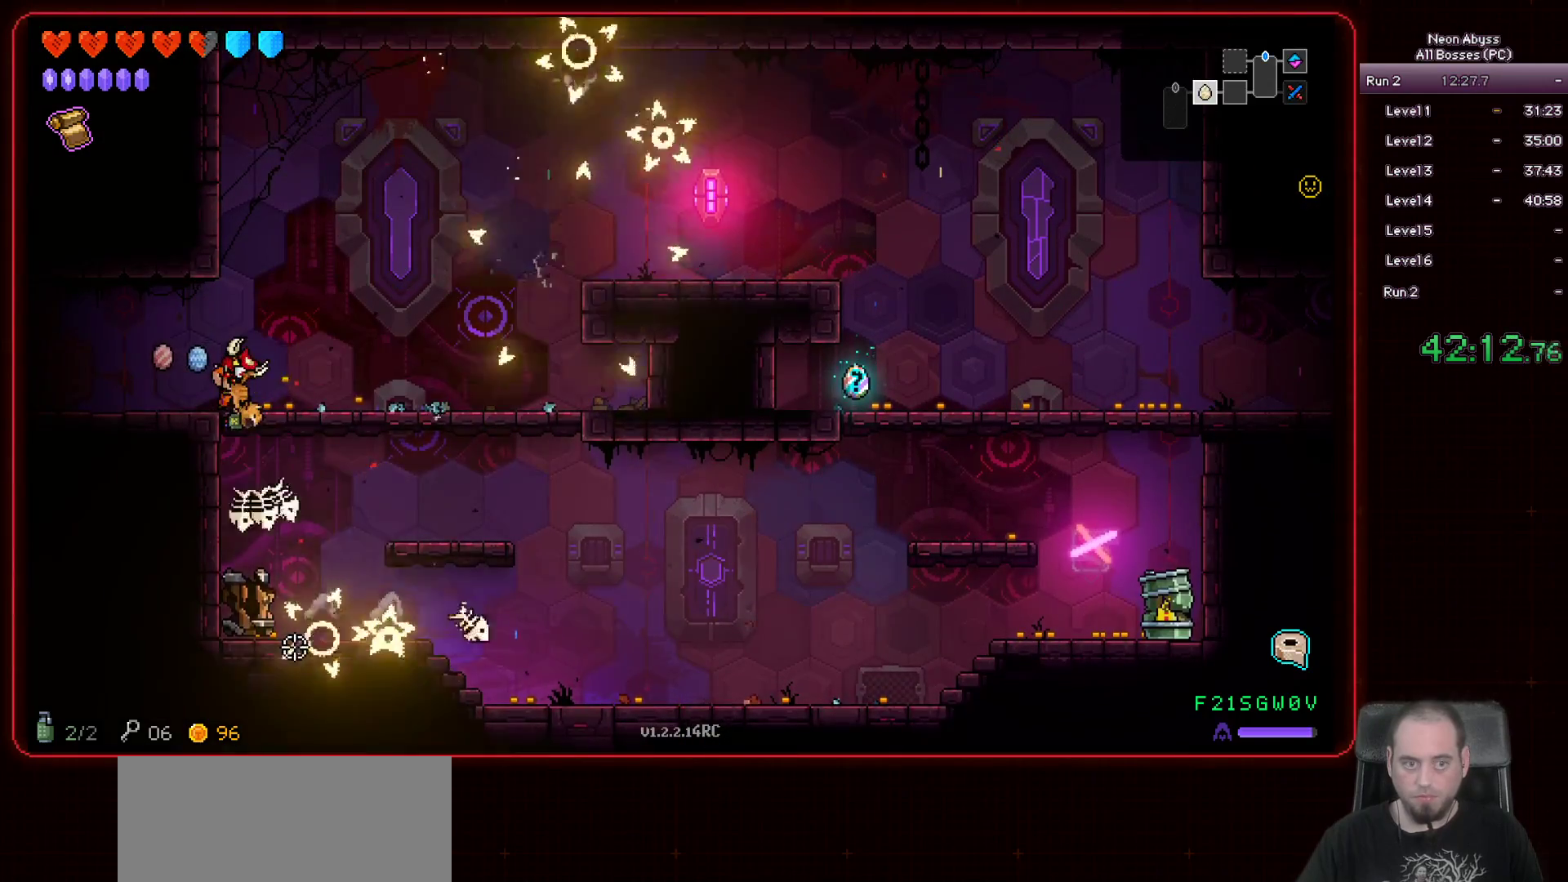
{"keys": ["a"], "mouse": [], "events": [[100, "mouse_left", "up"], [117, "a", "down"]]}
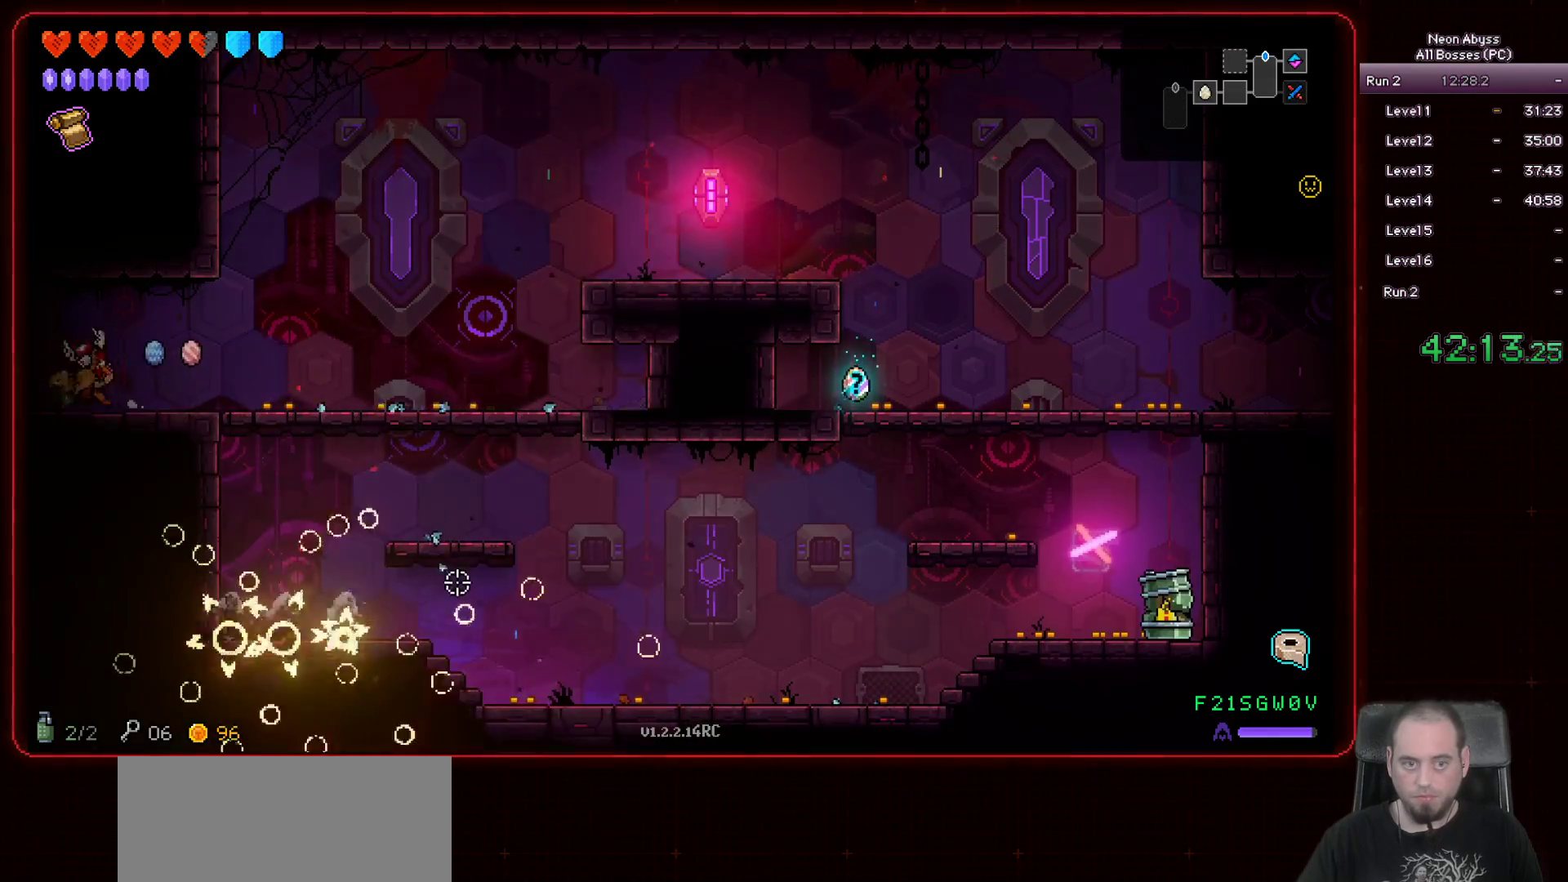
{"keys": ["a"], "mouse": [], "events": []}
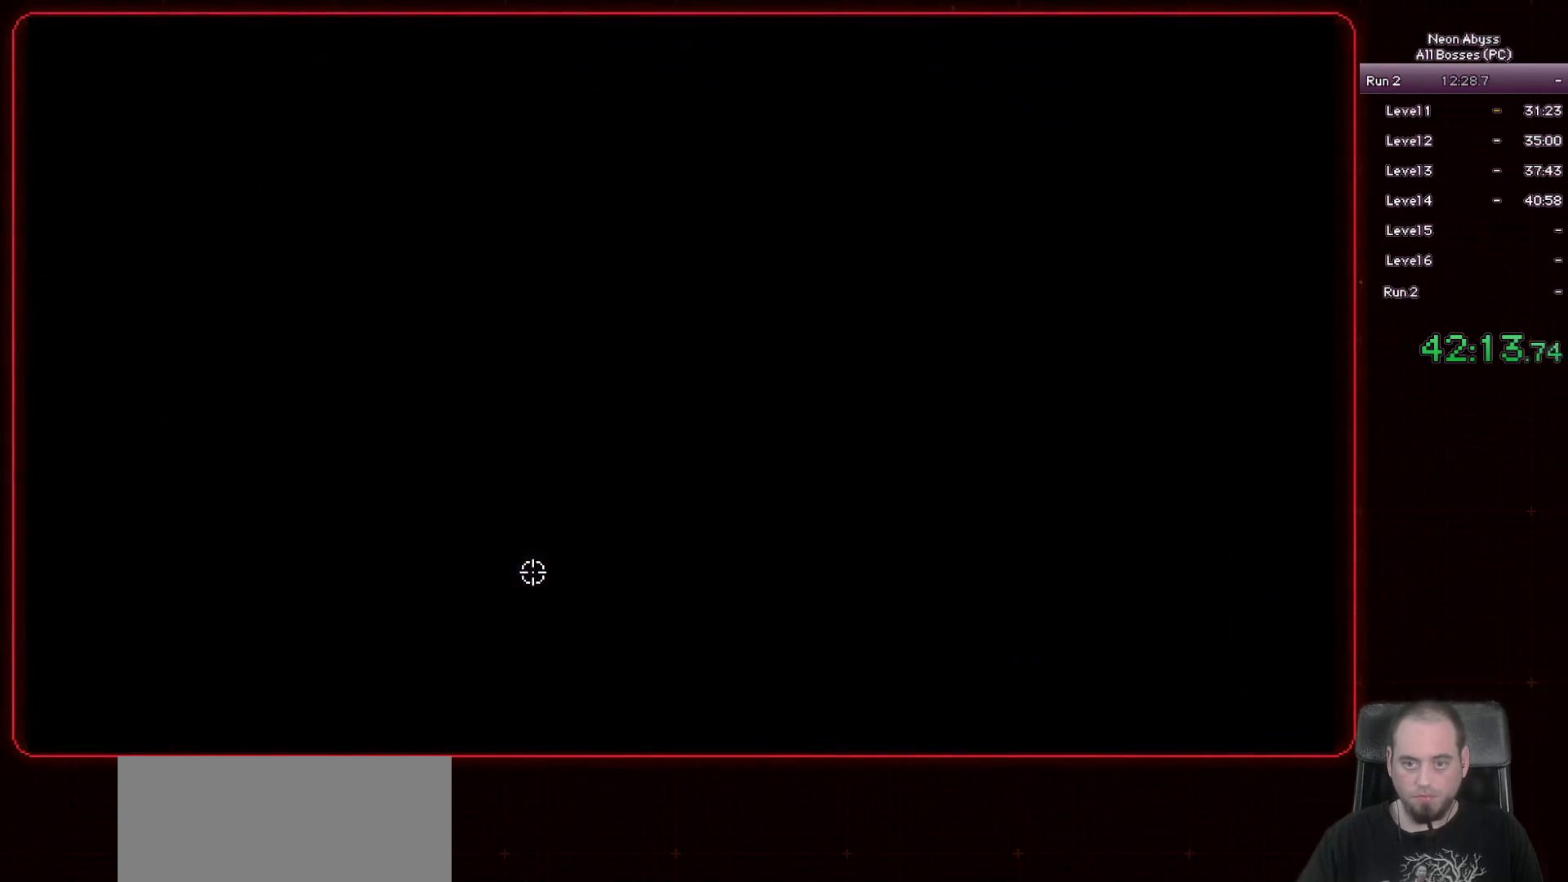
{"keys": ["a"], "mouse": [], "events": []}
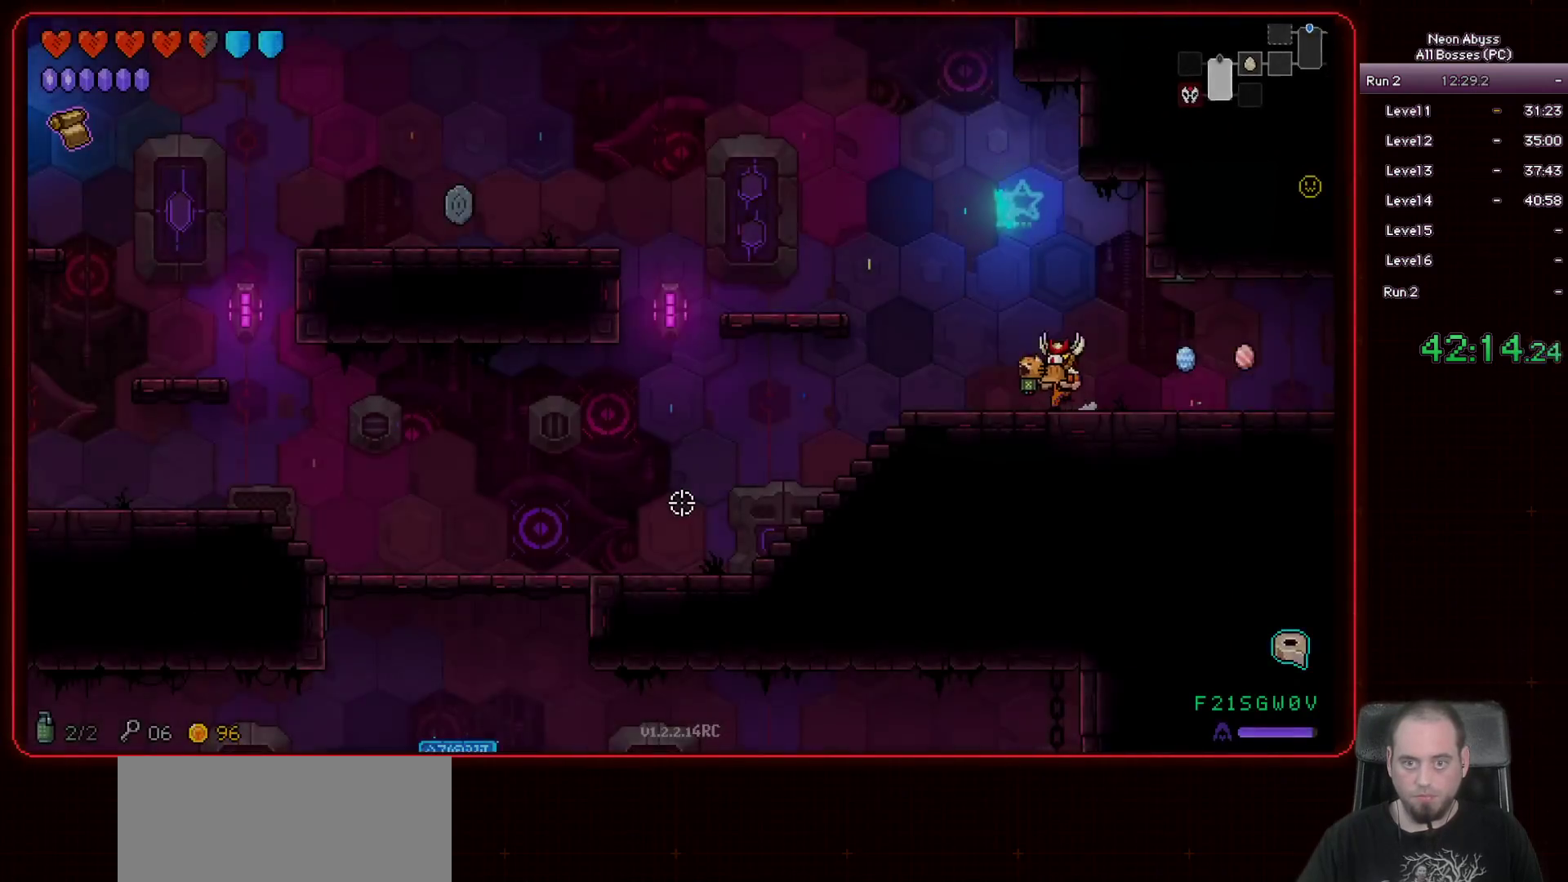
{"keys": [], "mouse": [], "events": [[184, "space", "down"], [384, "space", "up"], [484, "a", "up"]]}
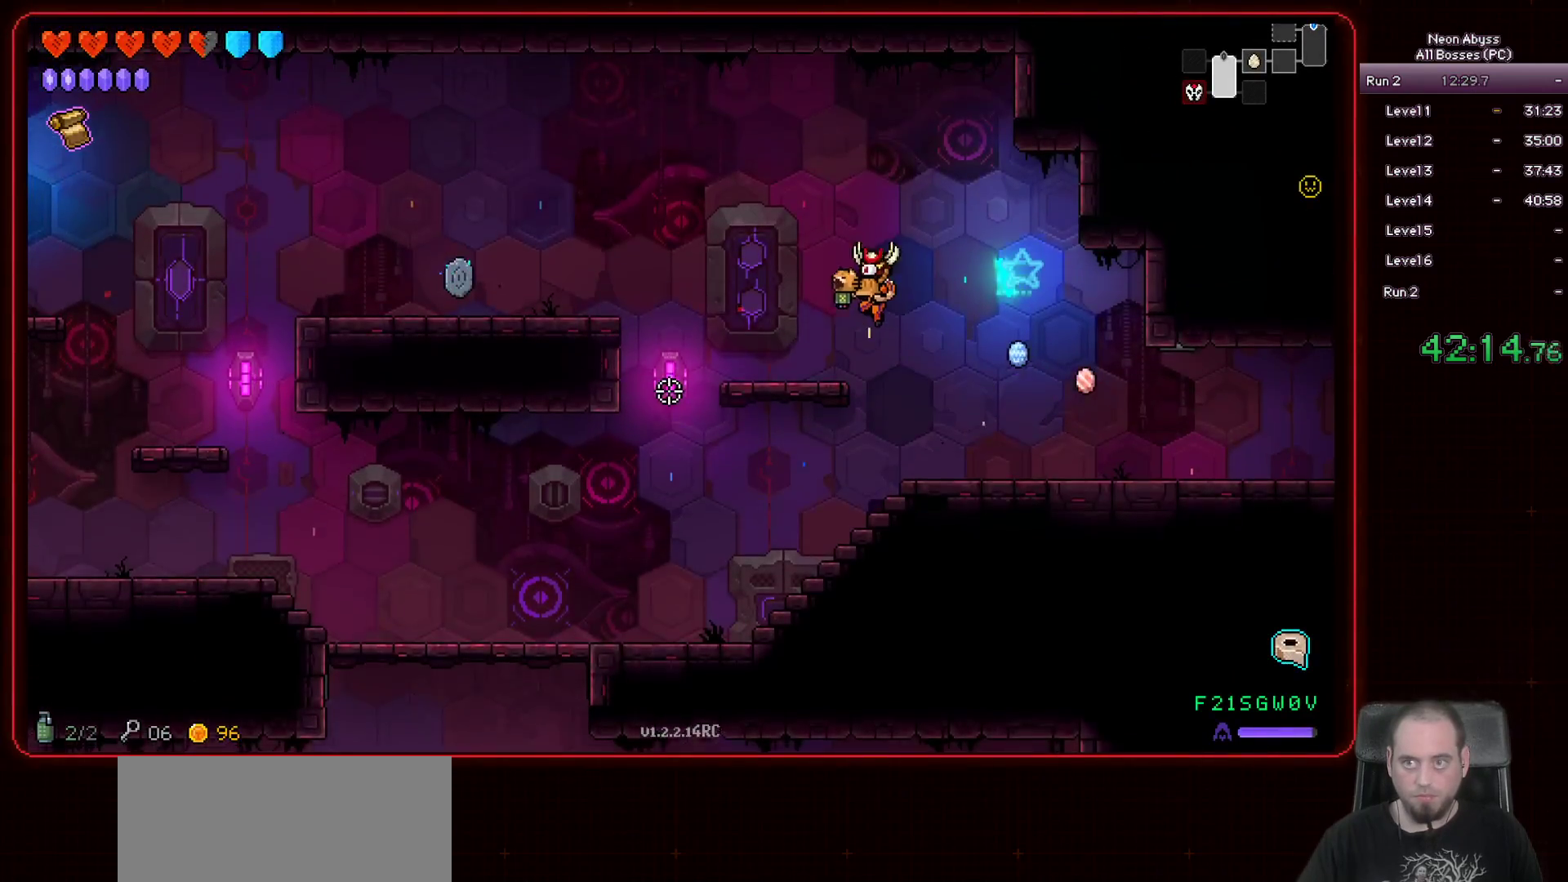
{"keys": ["a"], "mouse": [], "events": [[150, "a", "down"], [267, "space", "down"], [500, "space", "up"]]}
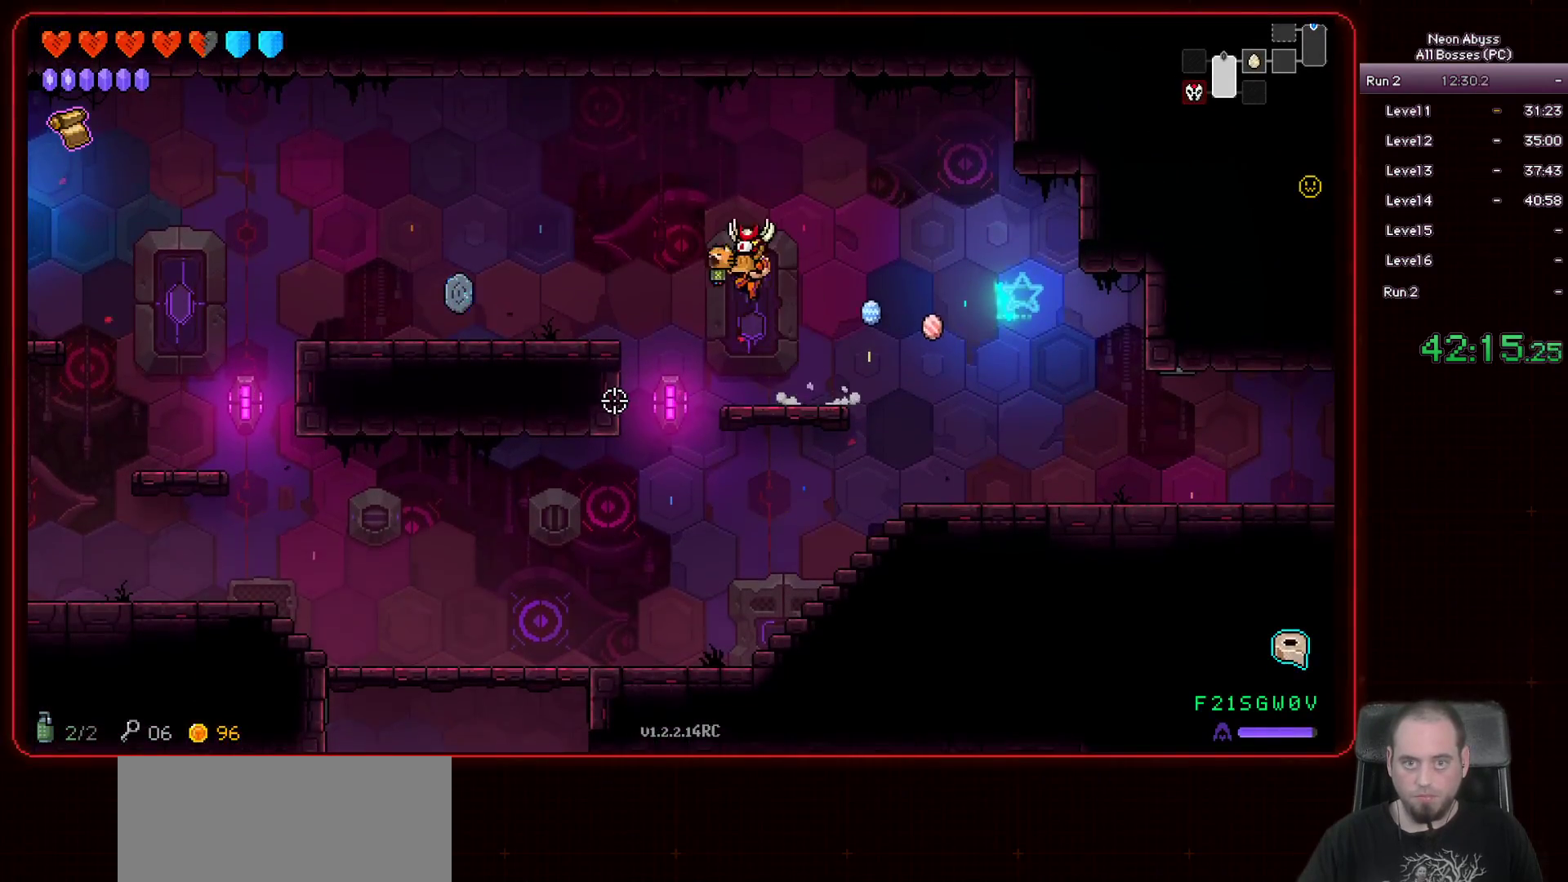
{"keys": ["a"], "mouse": [], "events": []}
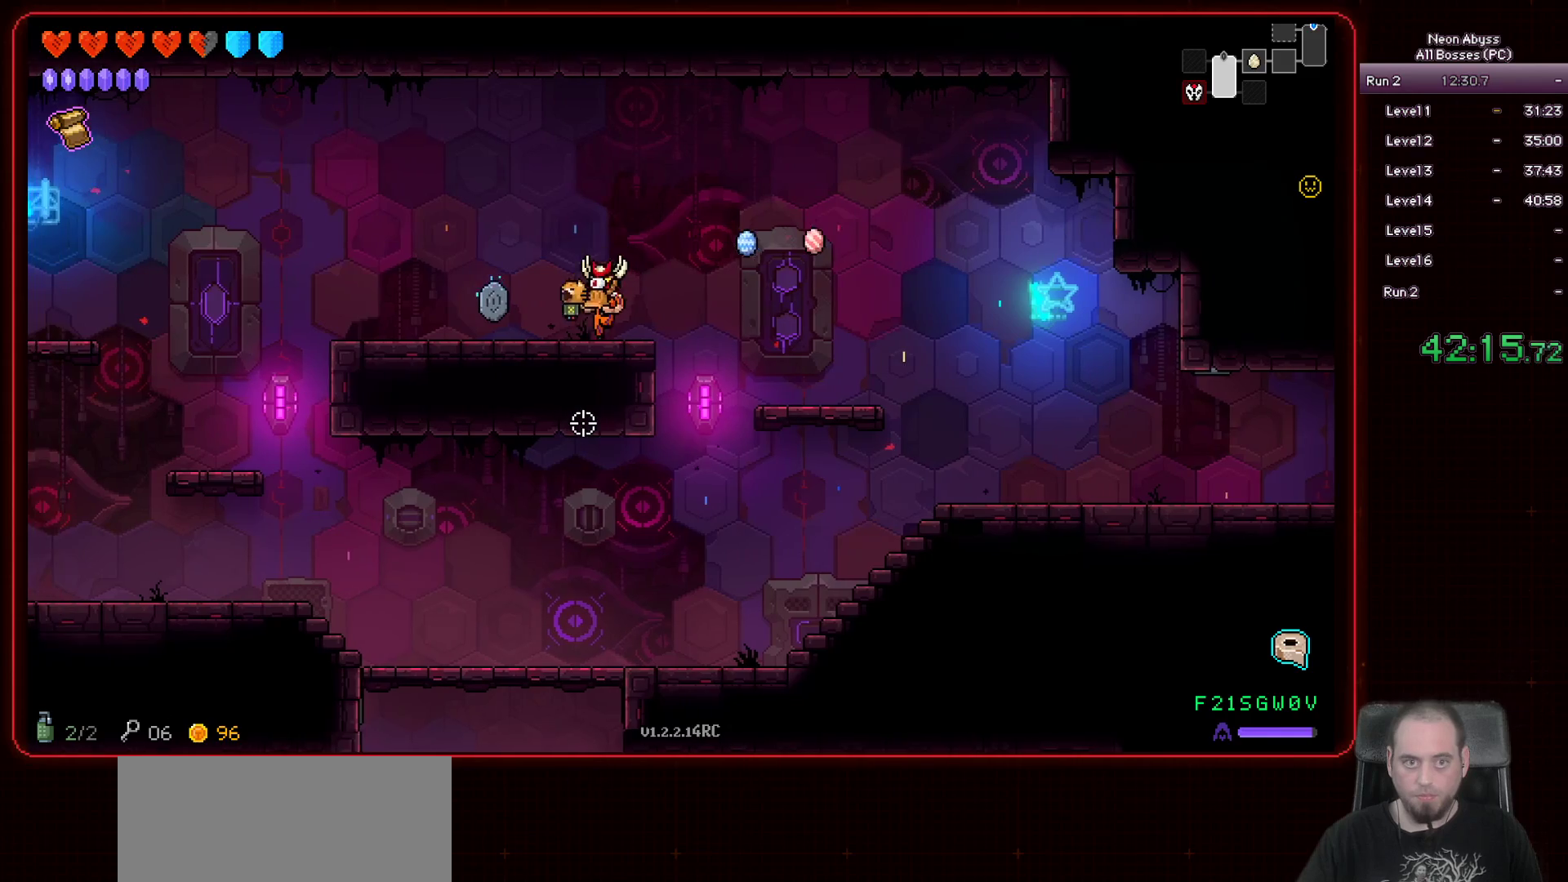
{"keys": ["a"], "mouse": [], "events": [[267, "e", "down"], [367, "e", "up"]]}
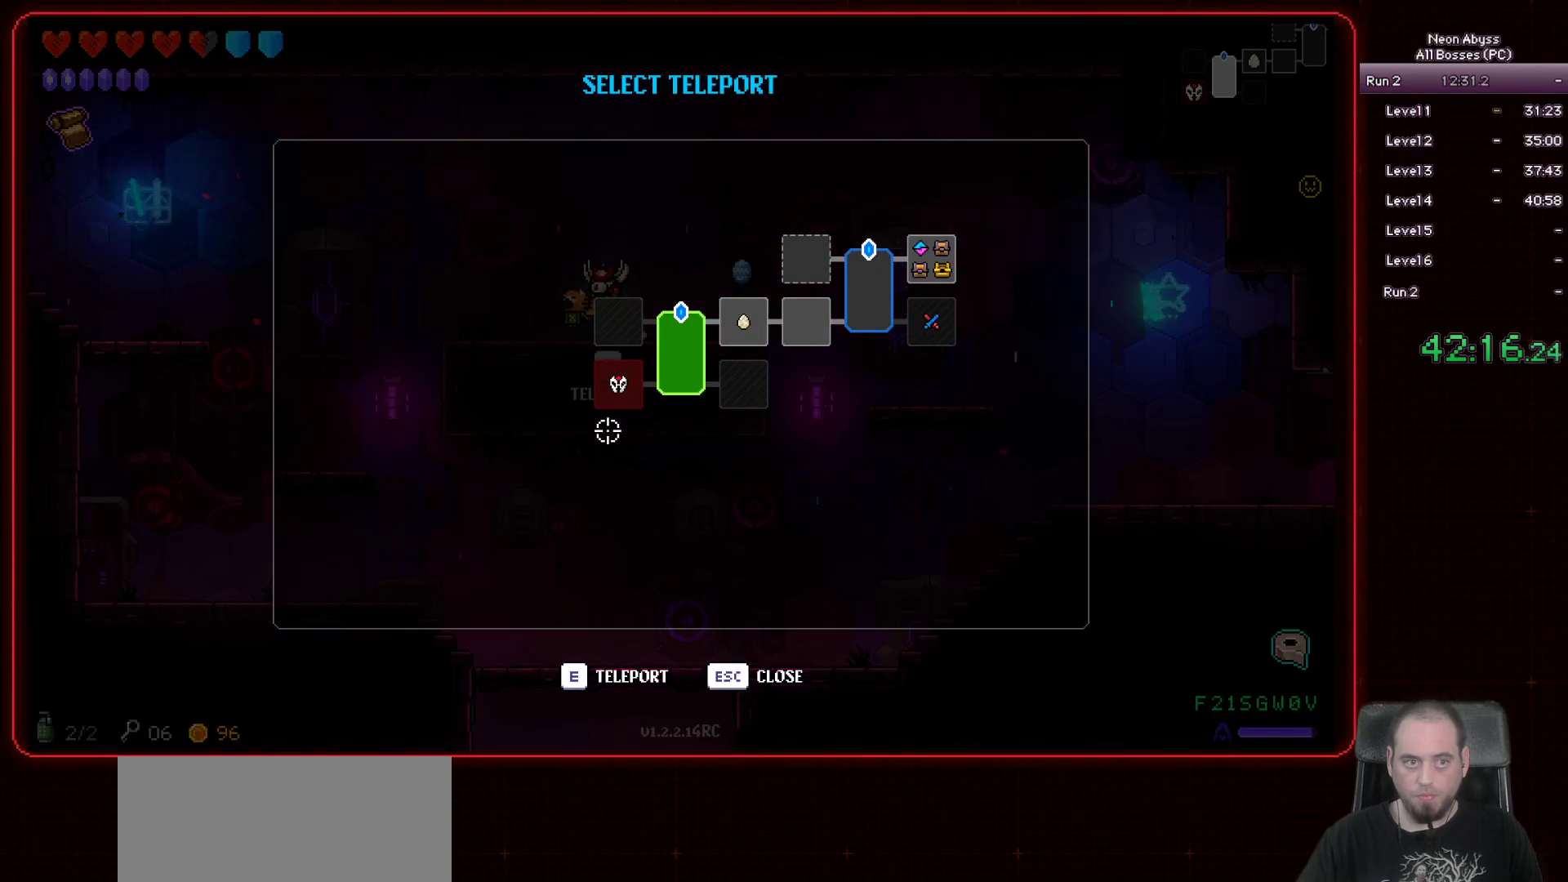
{"keys": [], "mouse": ["right"], "events": [[16, "a", "up"], [483, "mouse_right", "down"]]}
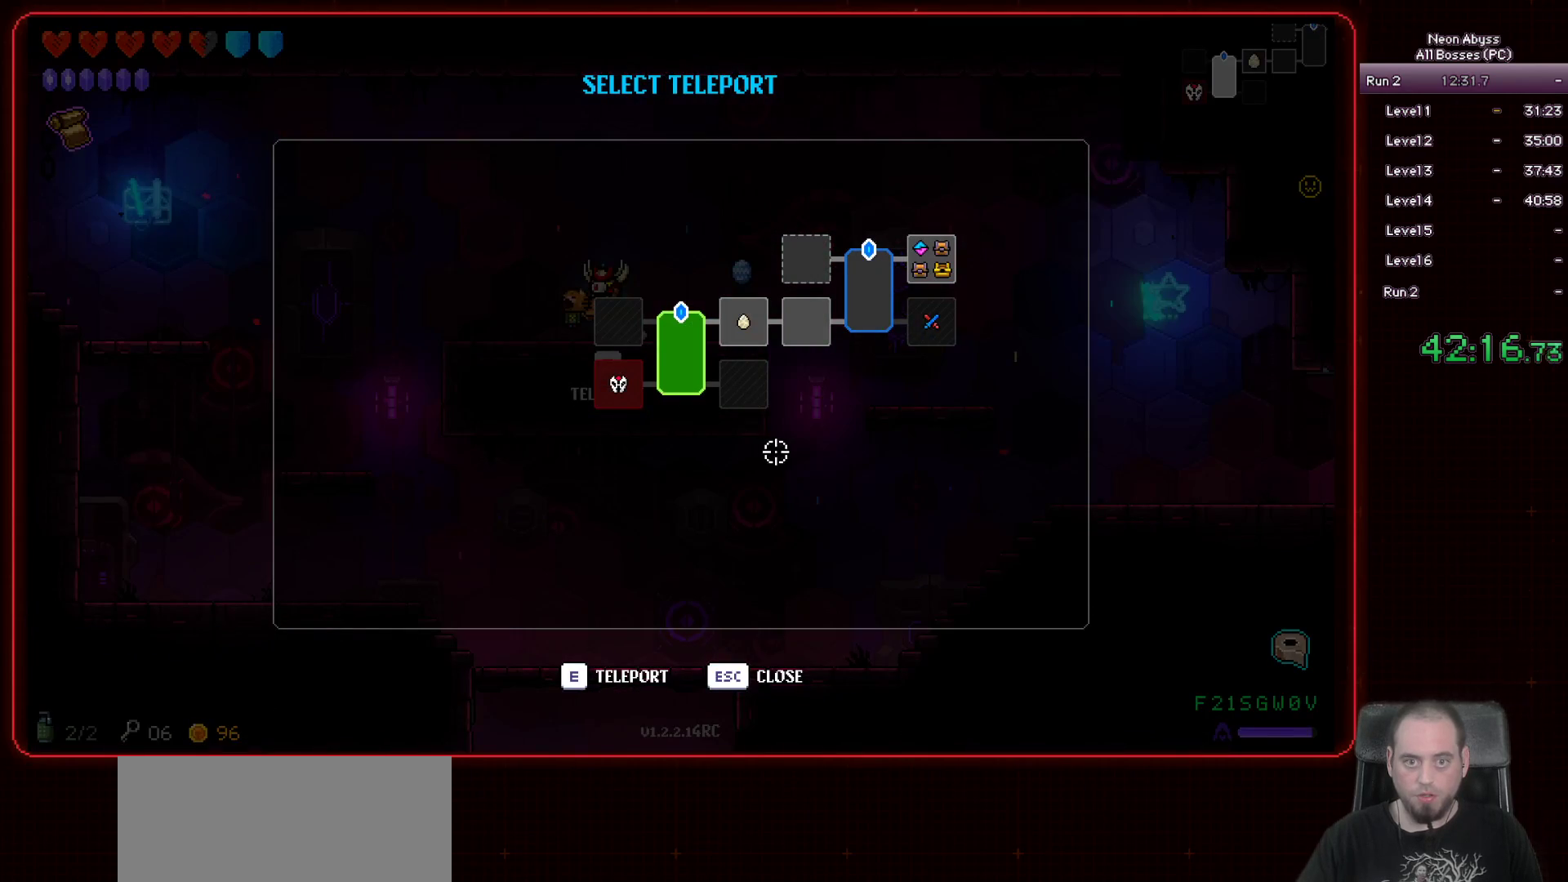
{"keys": ["a", "space"], "mouse": [], "events": [[17, "a", "down"], [50, "mouse_right", "up"], [334, "space", "down"]]}
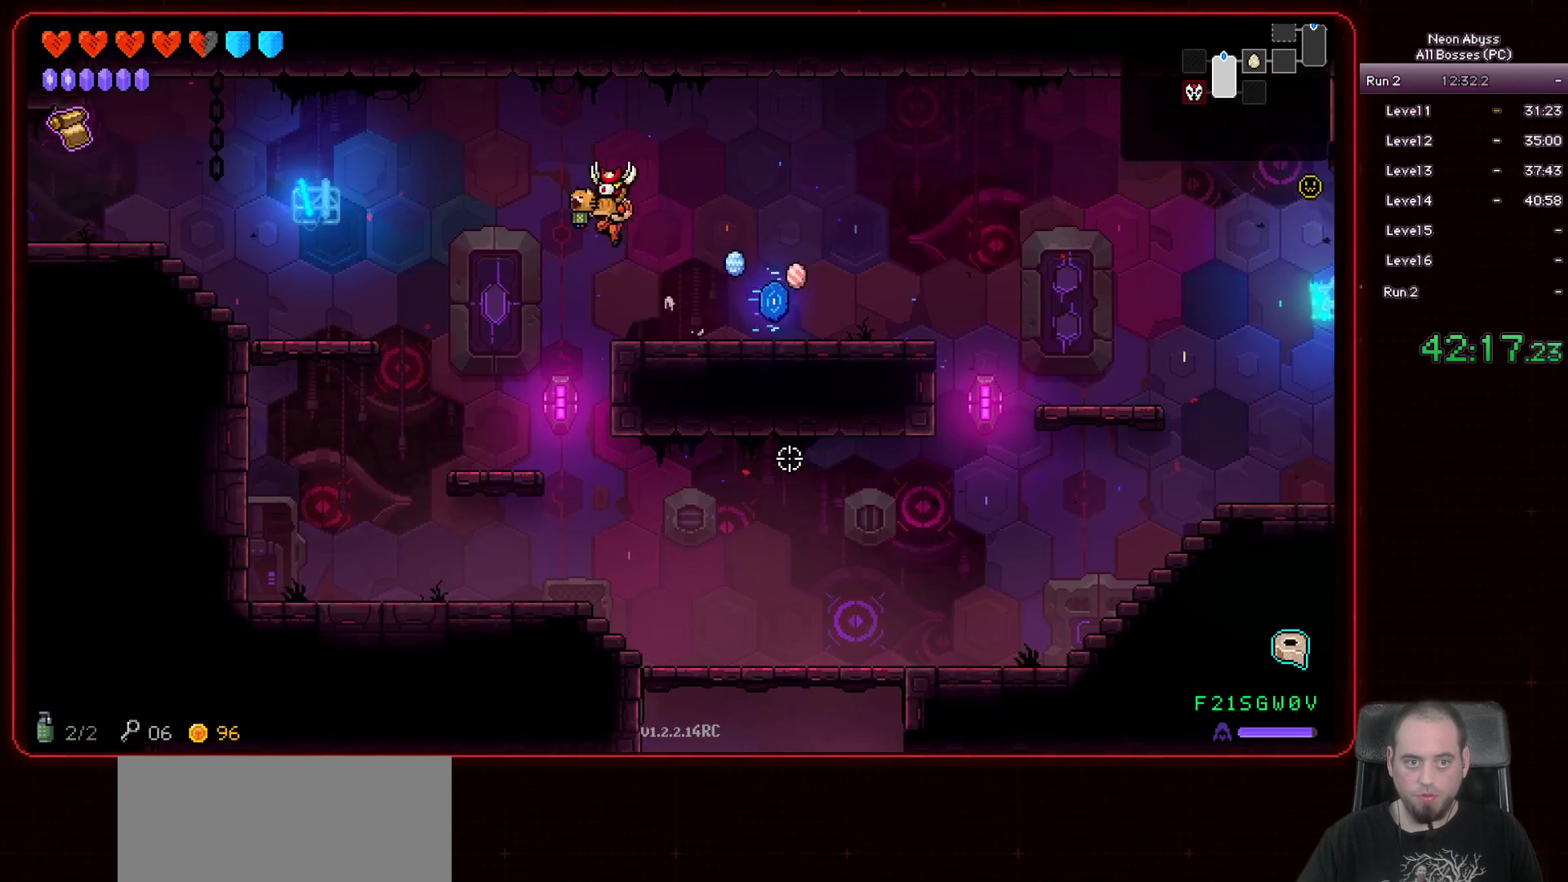
{"keys": ["a"], "mouse": [], "events": [[66, "space", "up"]]}
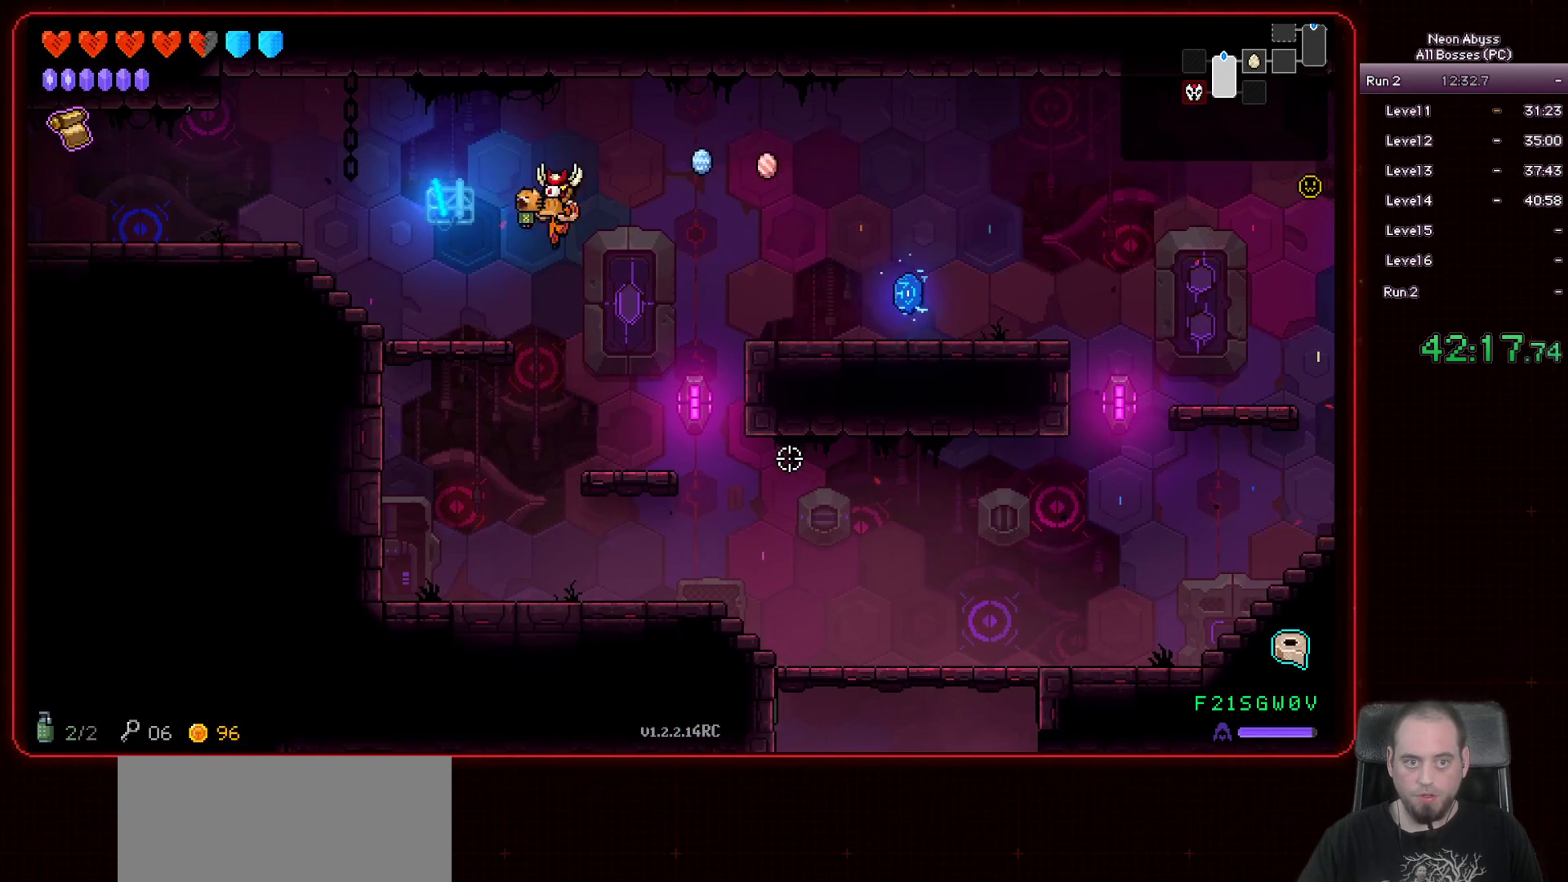
{"keys": ["a"], "mouse": [], "events": [[267, "space", "down"], [484, "space", "up"]]}
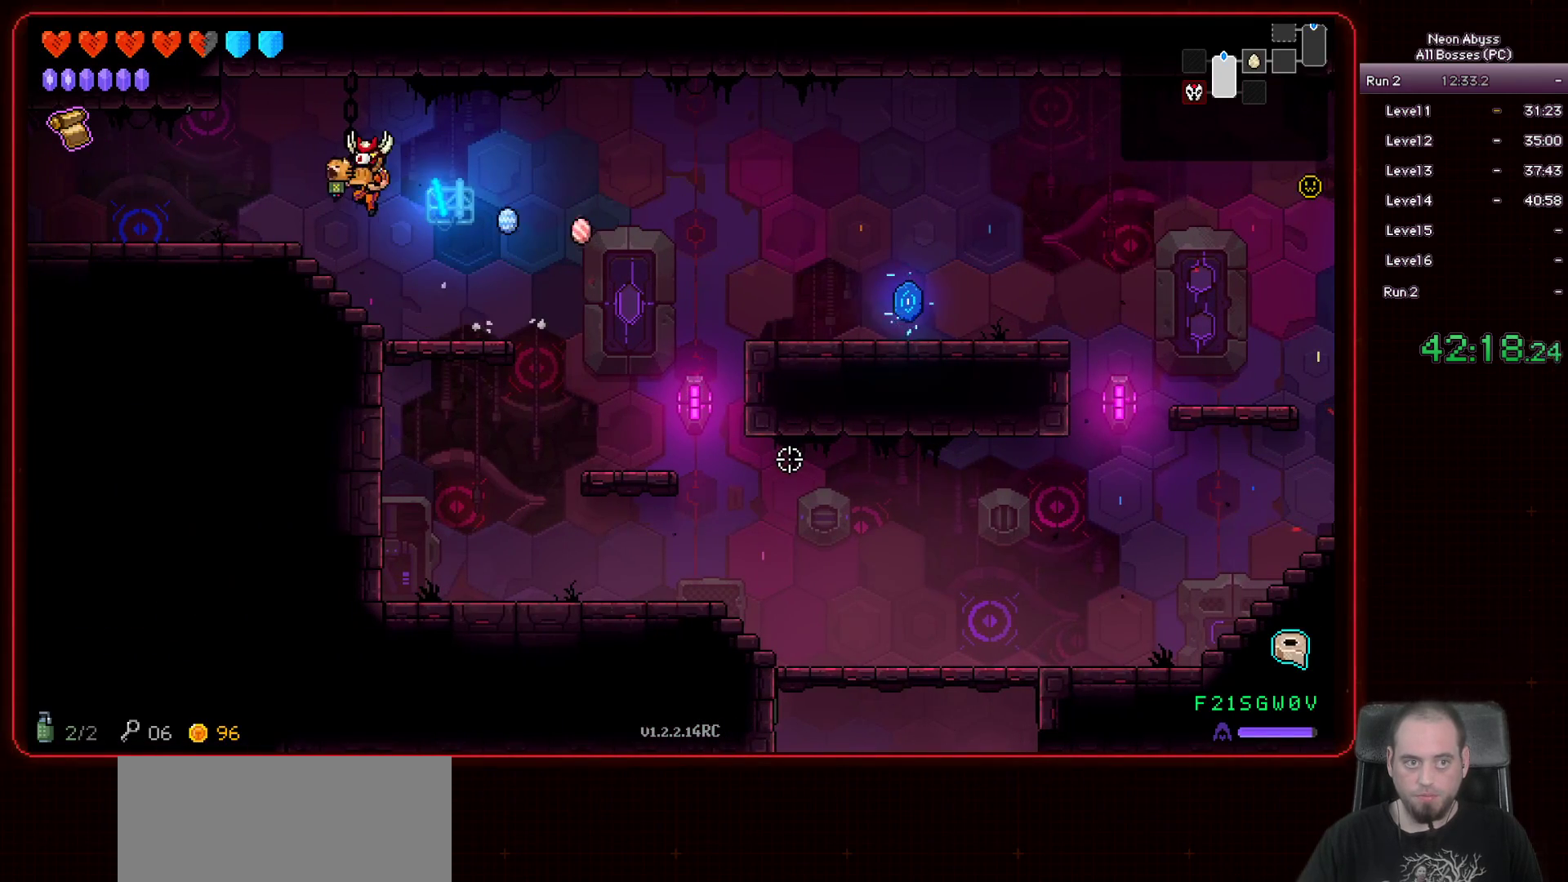
{"keys": ["a", "shift"], "mouse": [], "events": [[417, "shift", "down"]]}
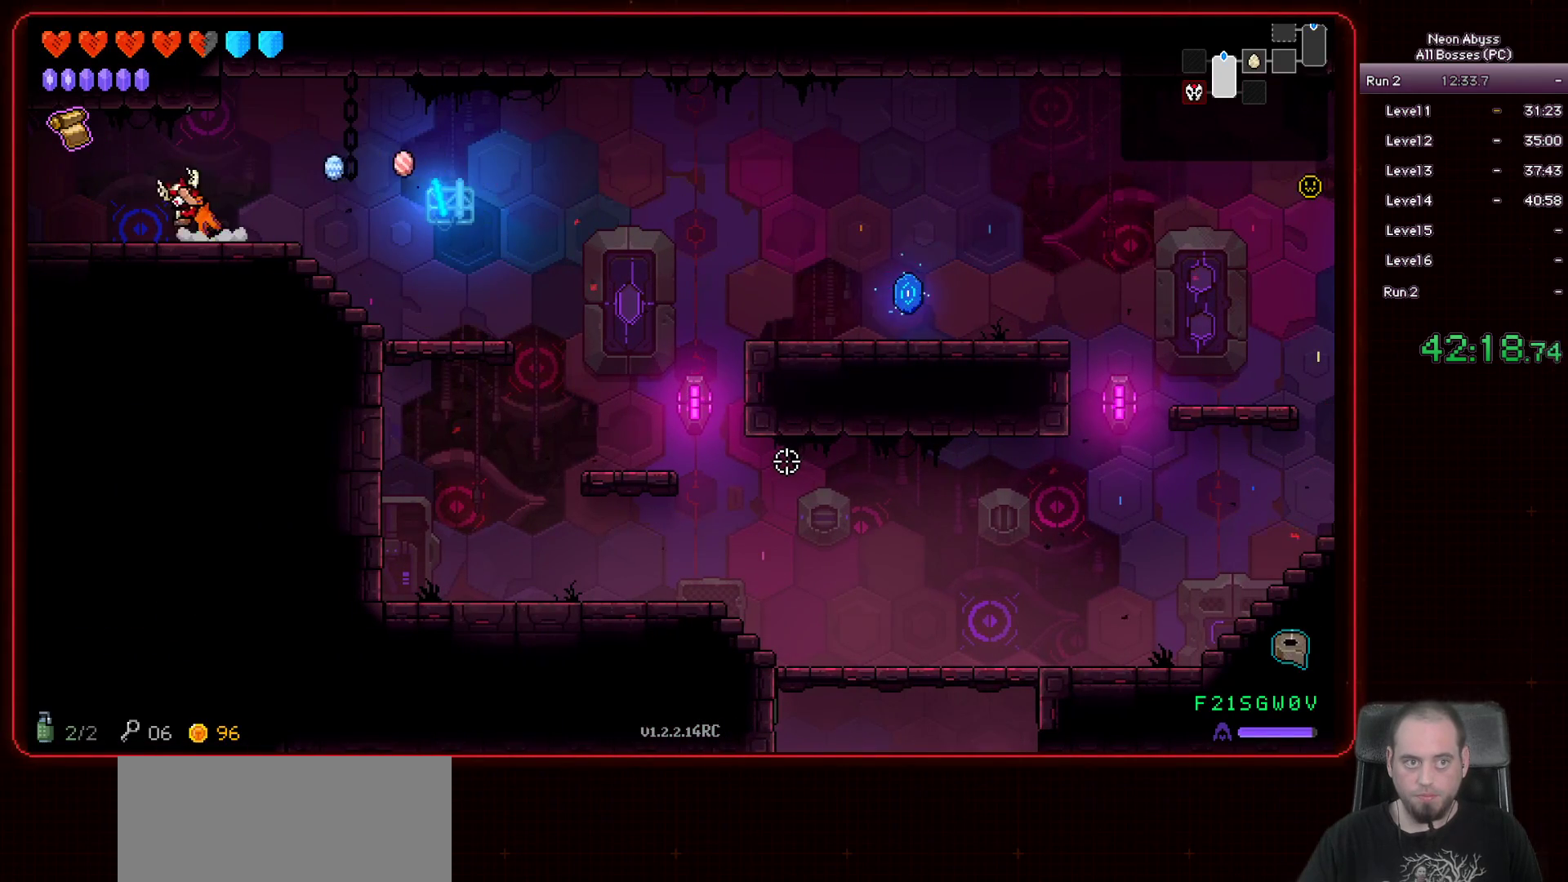
{"keys": ["a"], "mouse": [], "events": [[50, "shift", "up"]]}
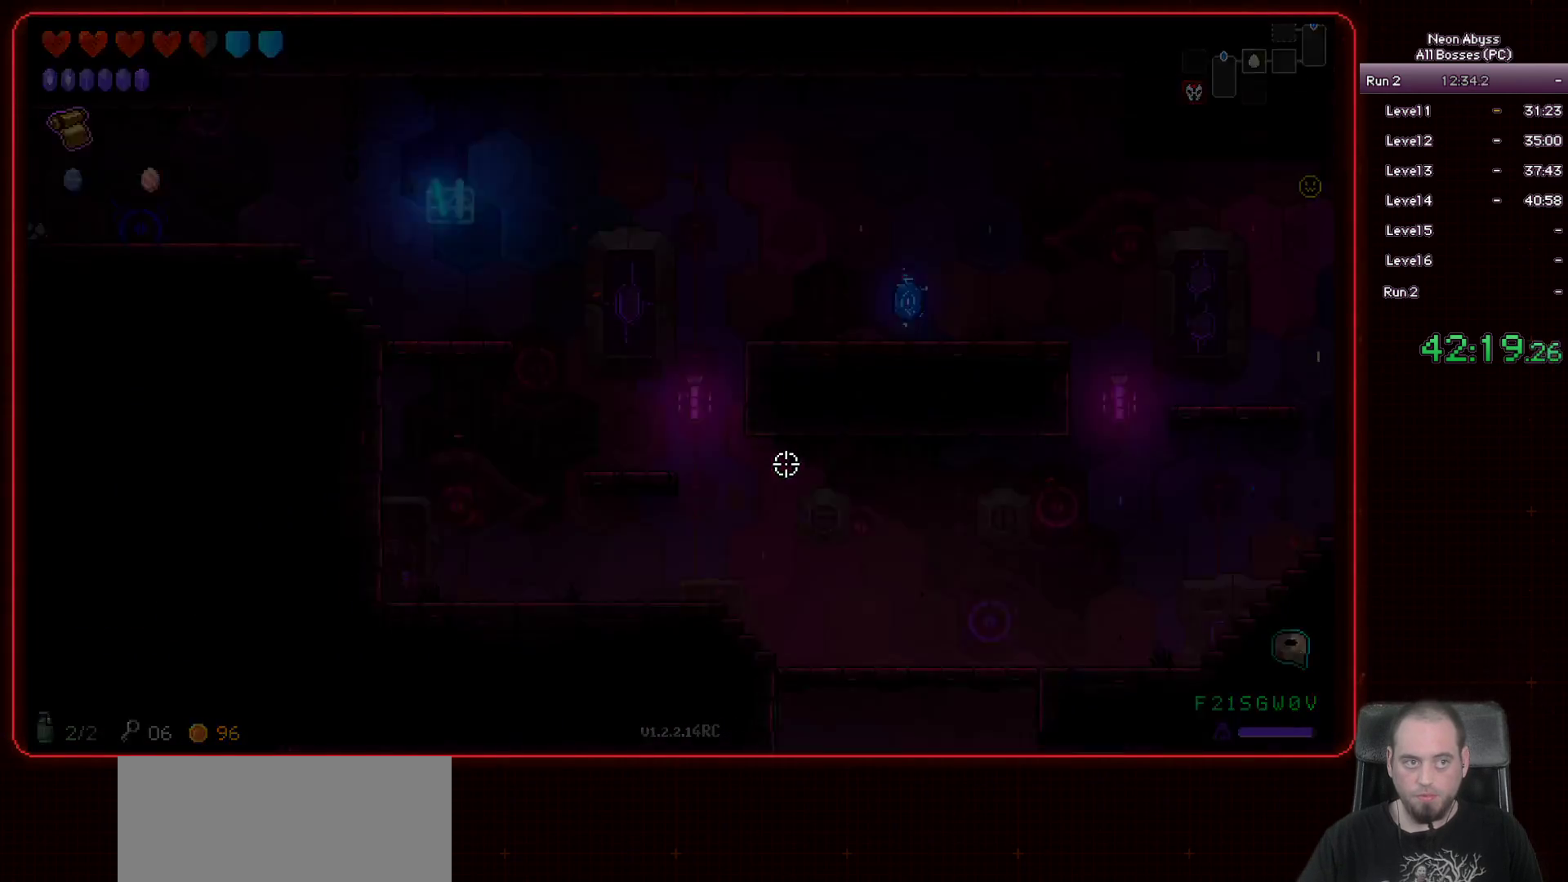
{"keys": [], "mouse": [], "events": [[250, "a", "up"]]}